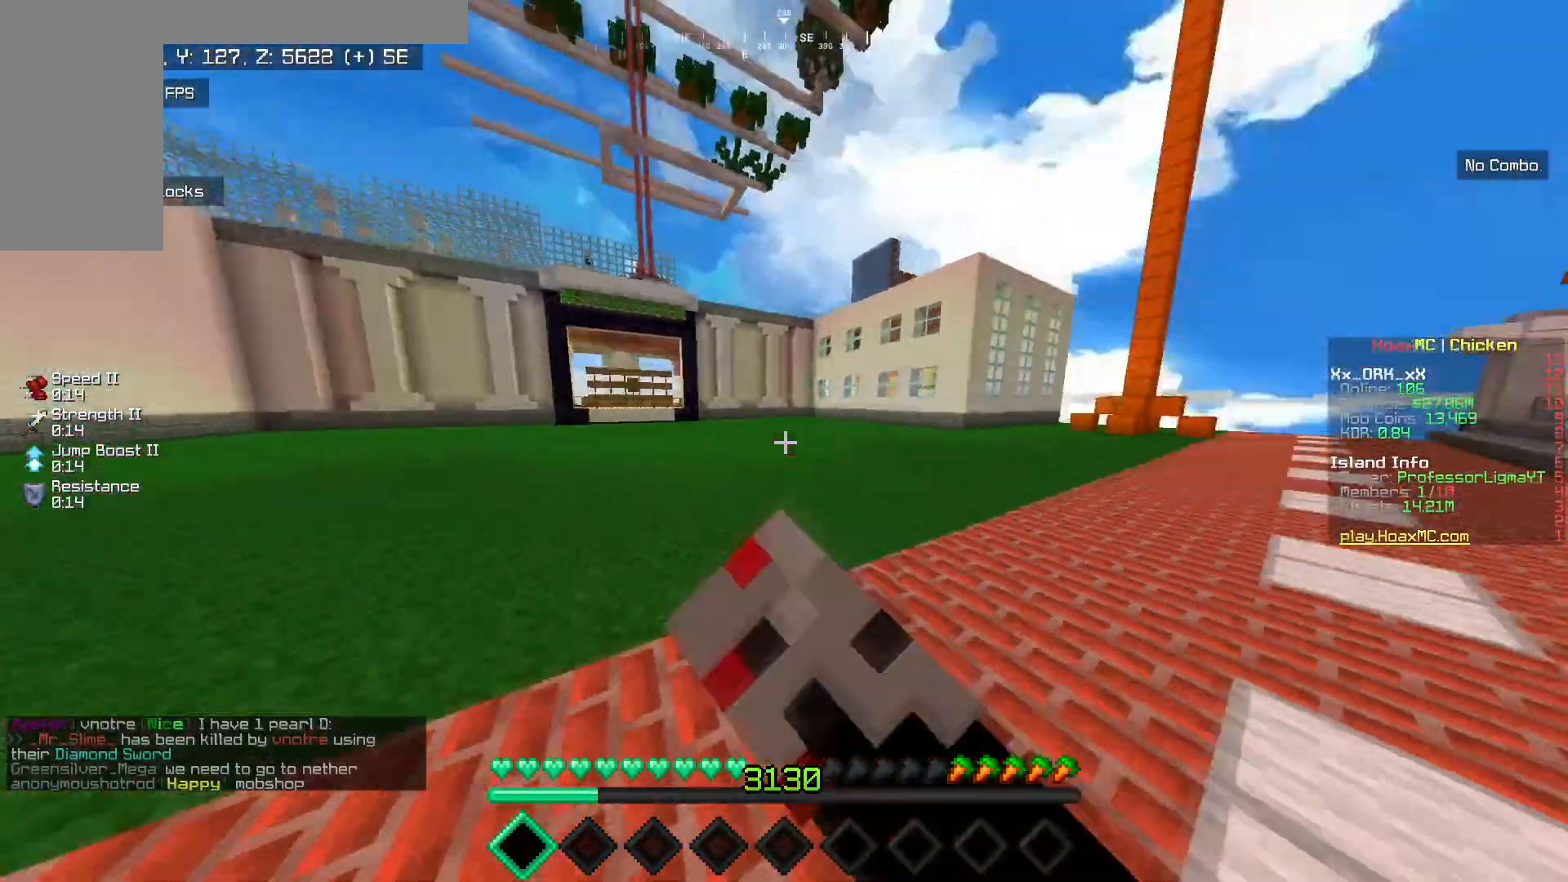
Gameplay with keyboard and mouse; each line is a JSON object with the keys and mouse buttons held at the frame after it. "events" lists presses ("down") and releases ("up") of "a", "d", "s", "w", "mouse_left" and "mouse_right" between this image and that frame as [ms after this image, input, new state], when the widget could be followed in between. "mouse_left", "mouse_right" = the "left", "right" buttons of the "mouse" list. No other keys are recorded. Fast repeated clicks can show as one long hold. Mouse movement is not recorded.
{"keys": ["a", "w"], "mouse": [], "events": [[17, "mouse_left", "up"], [83, "mouse_left", "down"], [233, "mouse_left", "up"], [317, "mouse_left", "down"], [433, "mouse_left", "up"]]}
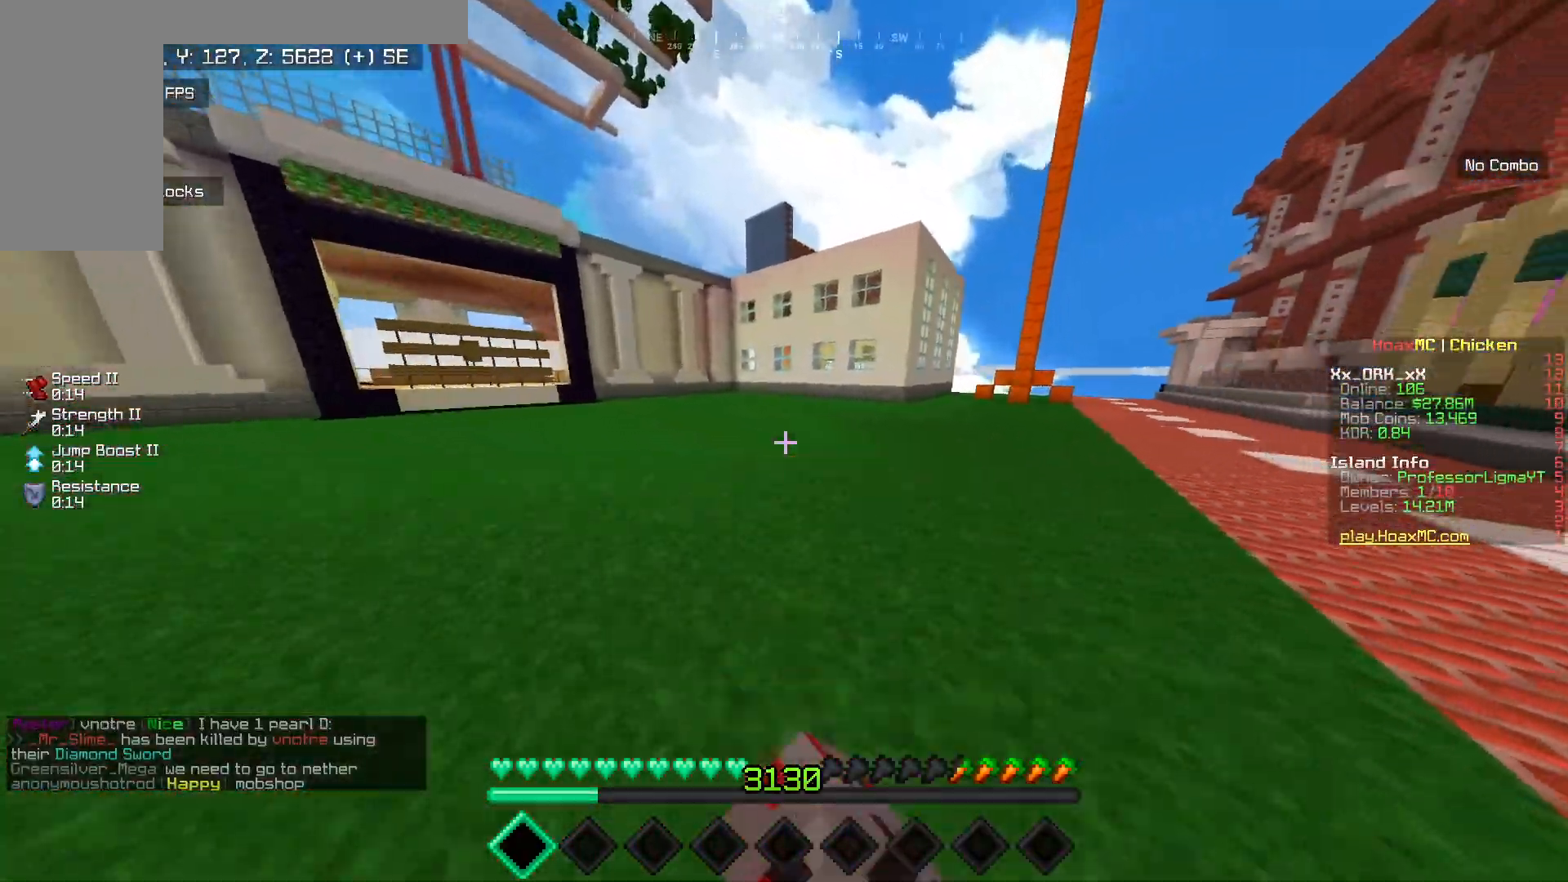
{"keys": ["a", "w"], "mouse": [], "events": [[17, "mouse_left", "down"], [117, "mouse_left", "up"]]}
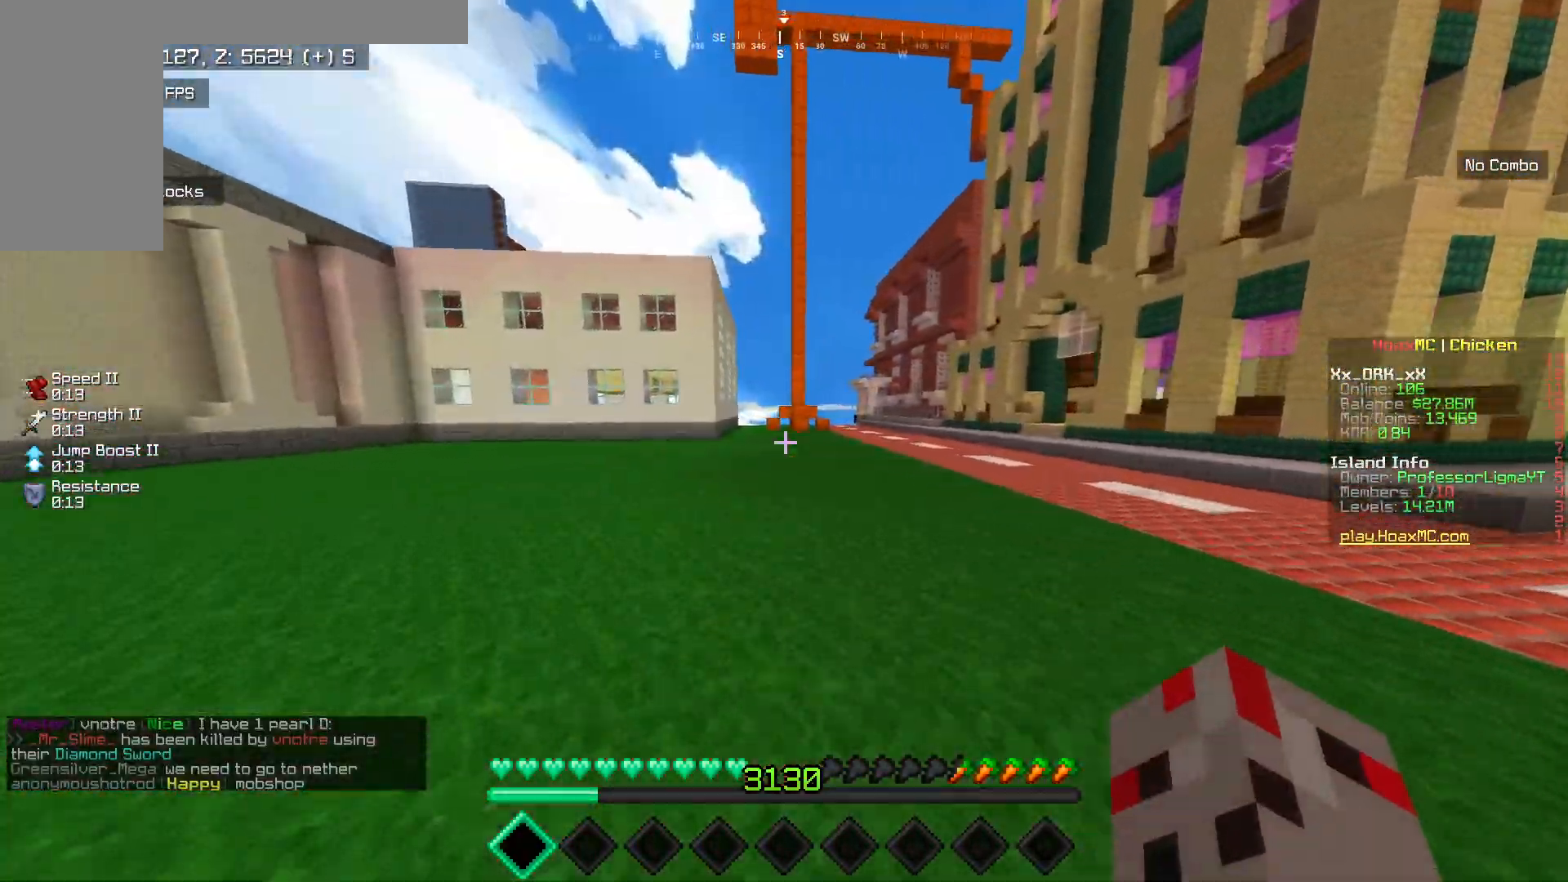
{"keys": [], "mouse": ["left"], "events": [[67, "mouse_left", "down"], [217, "mouse_left", "up"], [250, "w", "up"], [267, "a", "up"], [283, "mouse_left", "down"], [417, "mouse_left", "up"], [467, "mouse_left", "down"]]}
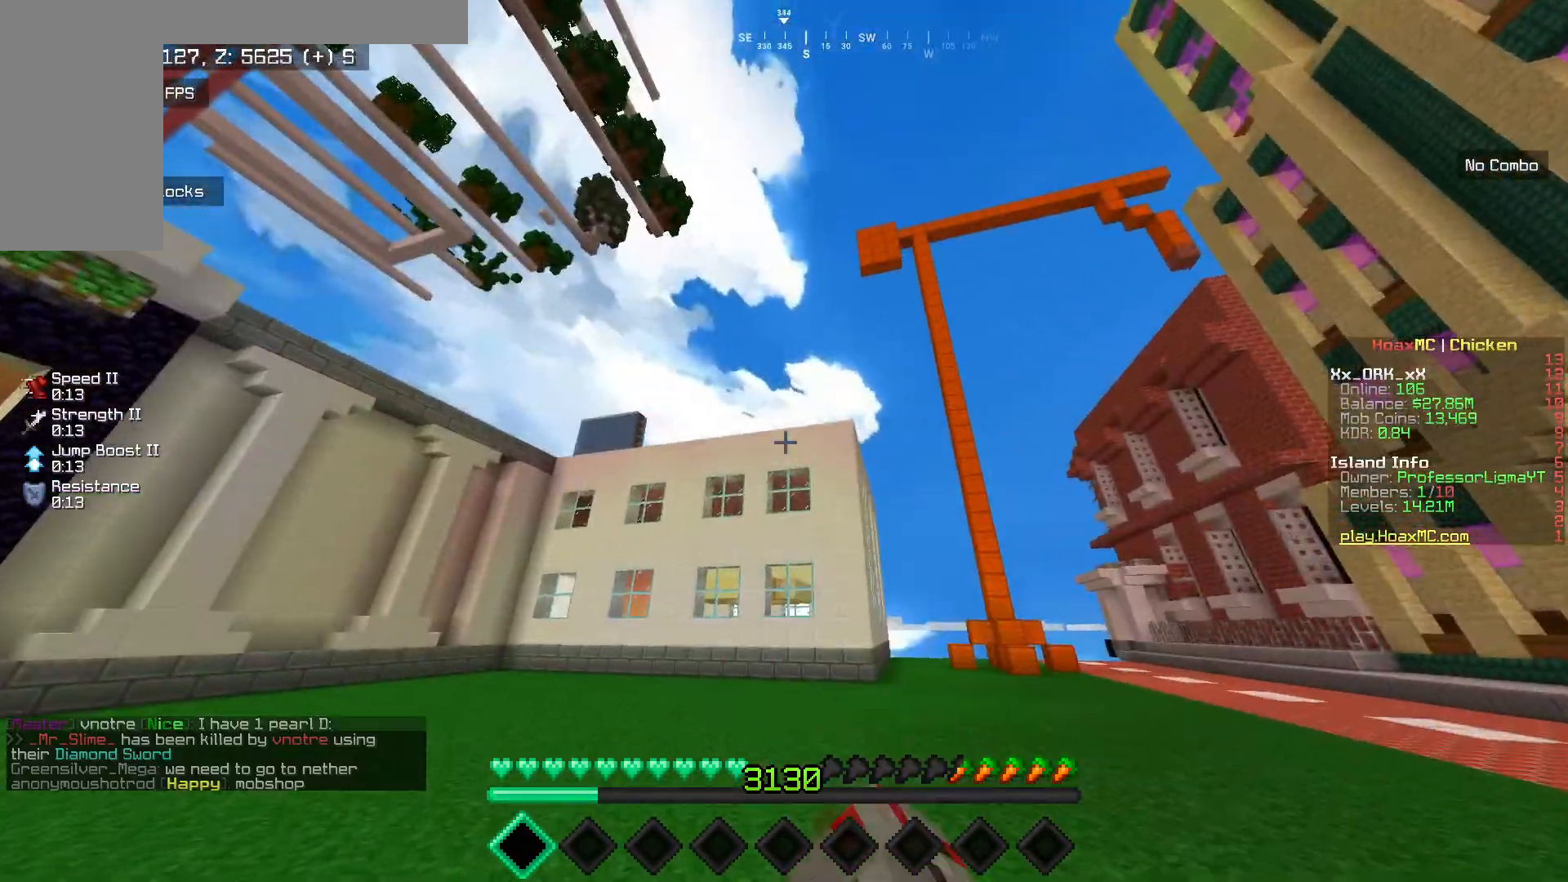
{"keys": [], "mouse": ["left"], "events": [[333, "mouse_left", "up"], [400, "mouse_left", "down"]]}
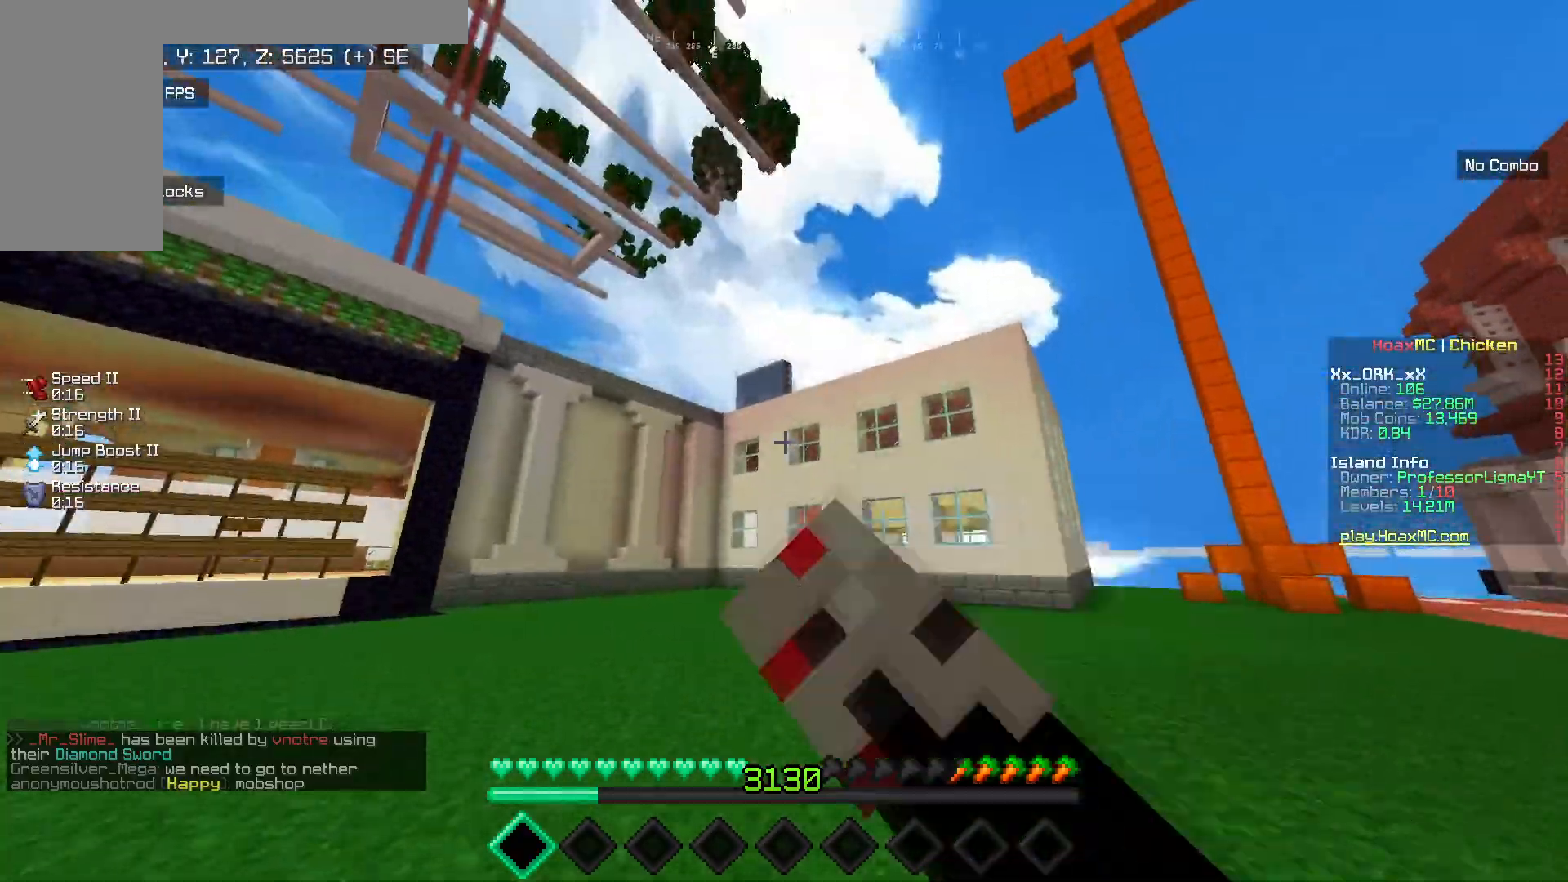
{"keys": [], "mouse": ["left"], "events": [[33, "mouse_left", "up"], [100, "mouse_left", "down"], [200, "mouse_left", "up"], [283, "mouse_left", "down"], [400, "mouse_left", "up"], [483, "mouse_left", "down"]]}
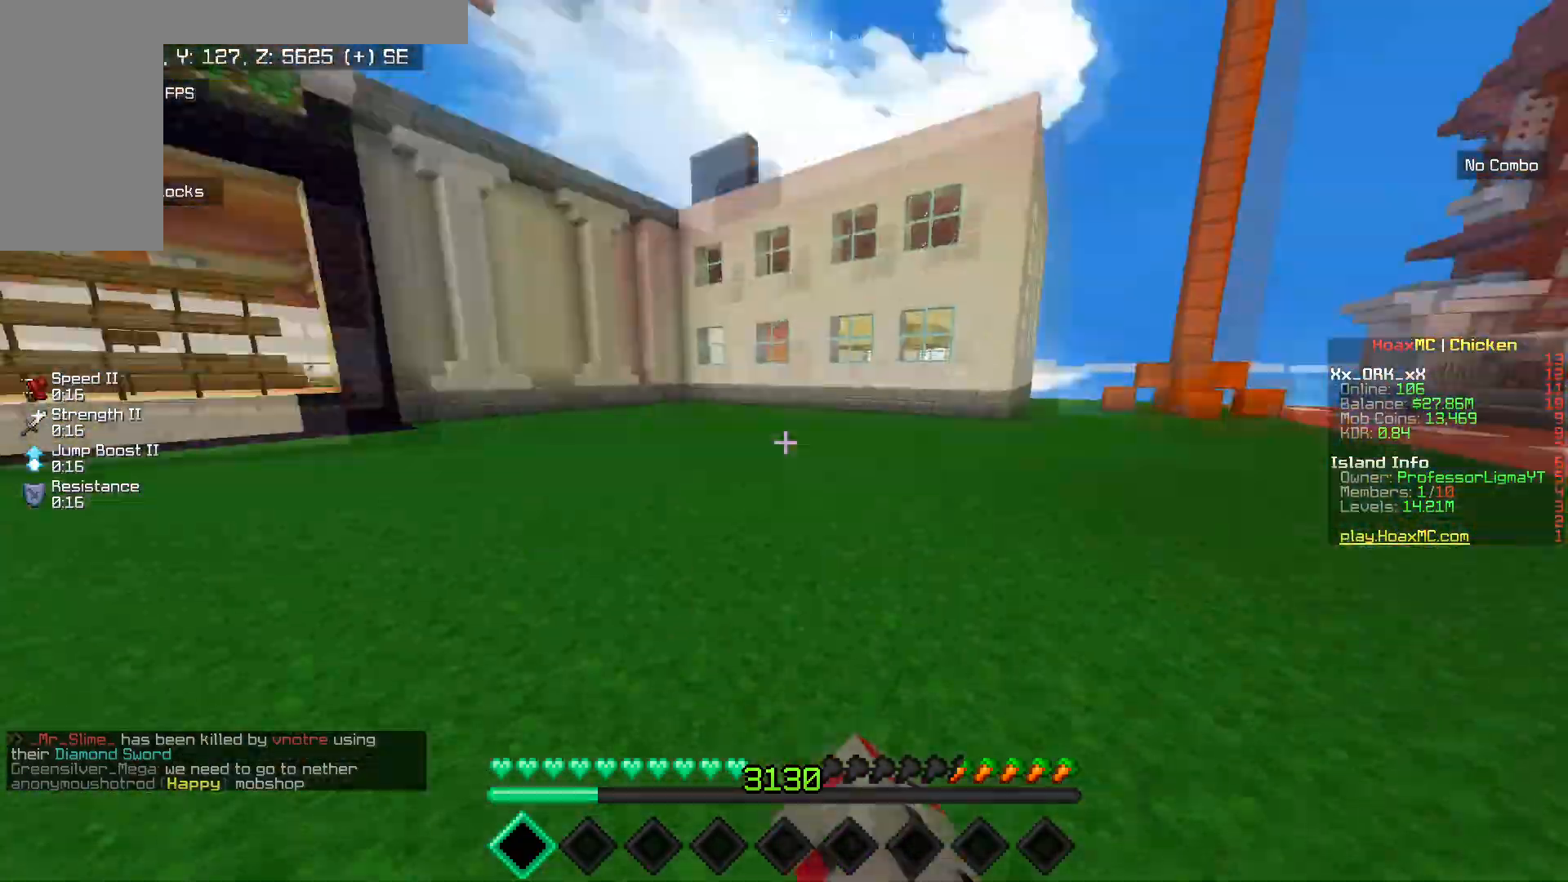
{"keys": ["w"], "mouse": ["left"], "events": [[100, "mouse_left", "up"], [133, "w", "down"], [150, "mouse_left", "down"], [250, "a", "down"], [500, "a", "up"]]}
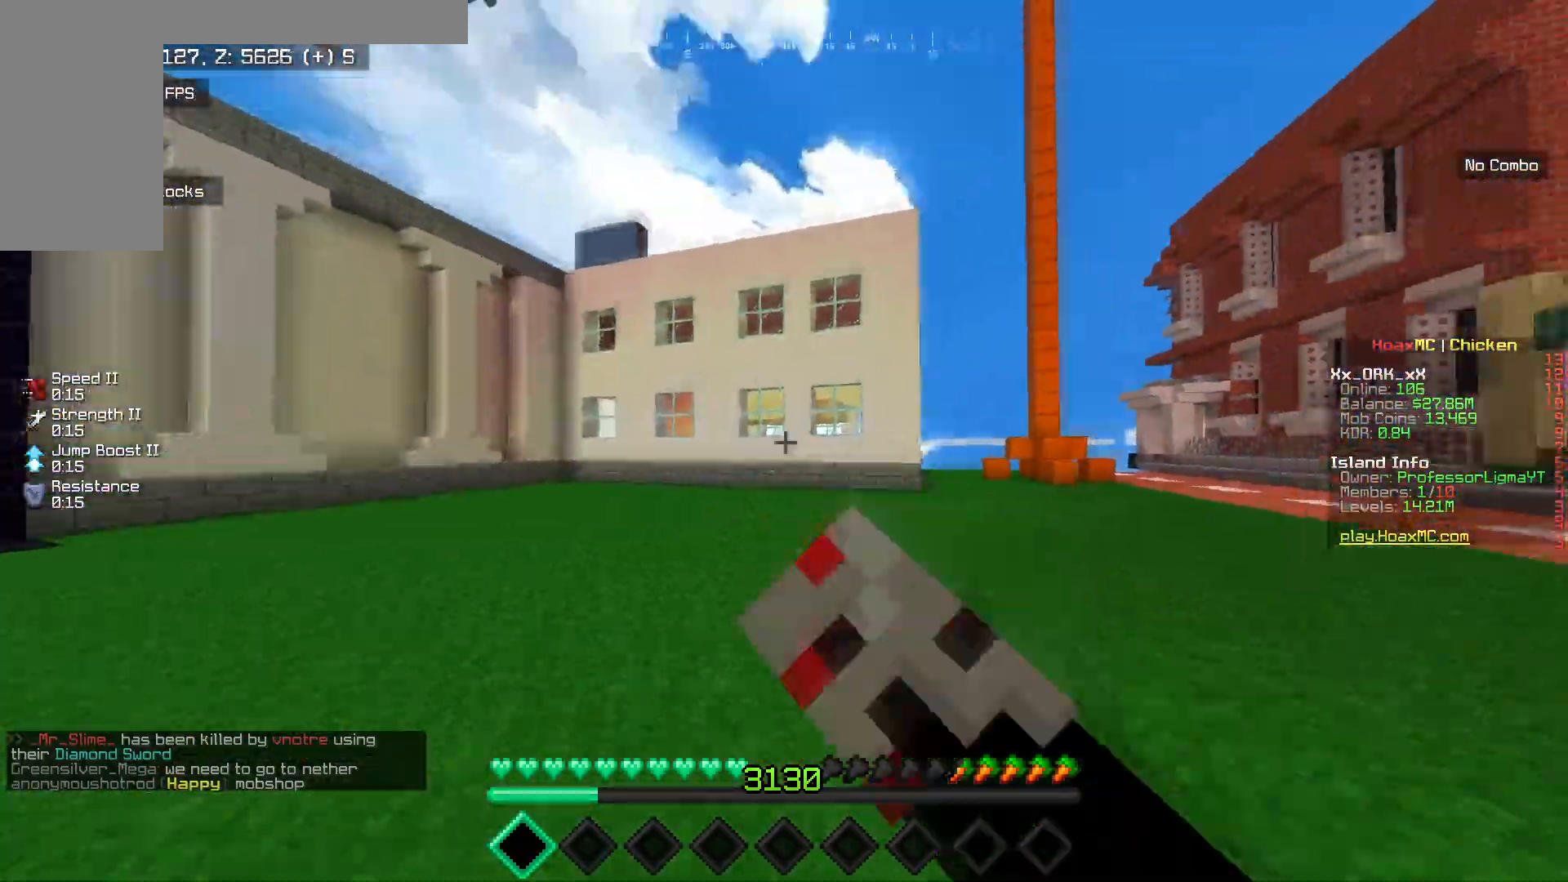
{"keys": ["a", "w"], "mouse": [], "events": [[50, "mouse_left", "up"], [100, "a", "down"], [100, "mouse_left", "down"], [233, "mouse_left", "up"], [300, "mouse_left", "down"], [433, "mouse_left", "up"]]}
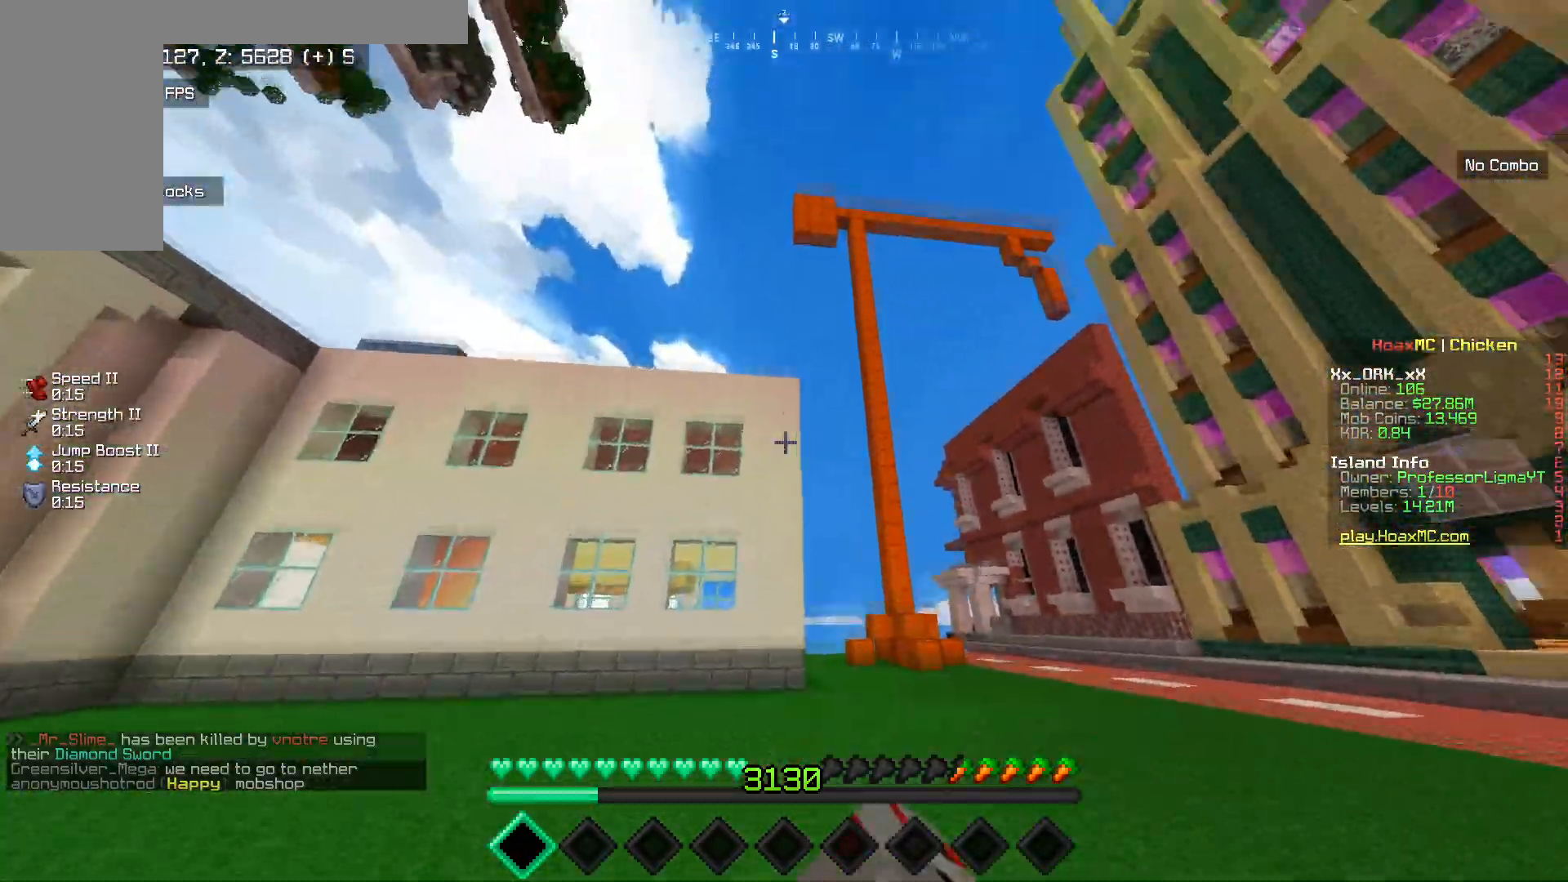
{"keys": ["w"], "mouse": ["left"], "events": [[150, "mouse_left", "down"], [300, "a", "up"], [300, "mouse_left", "up"], [367, "mouse_left", "down"]]}
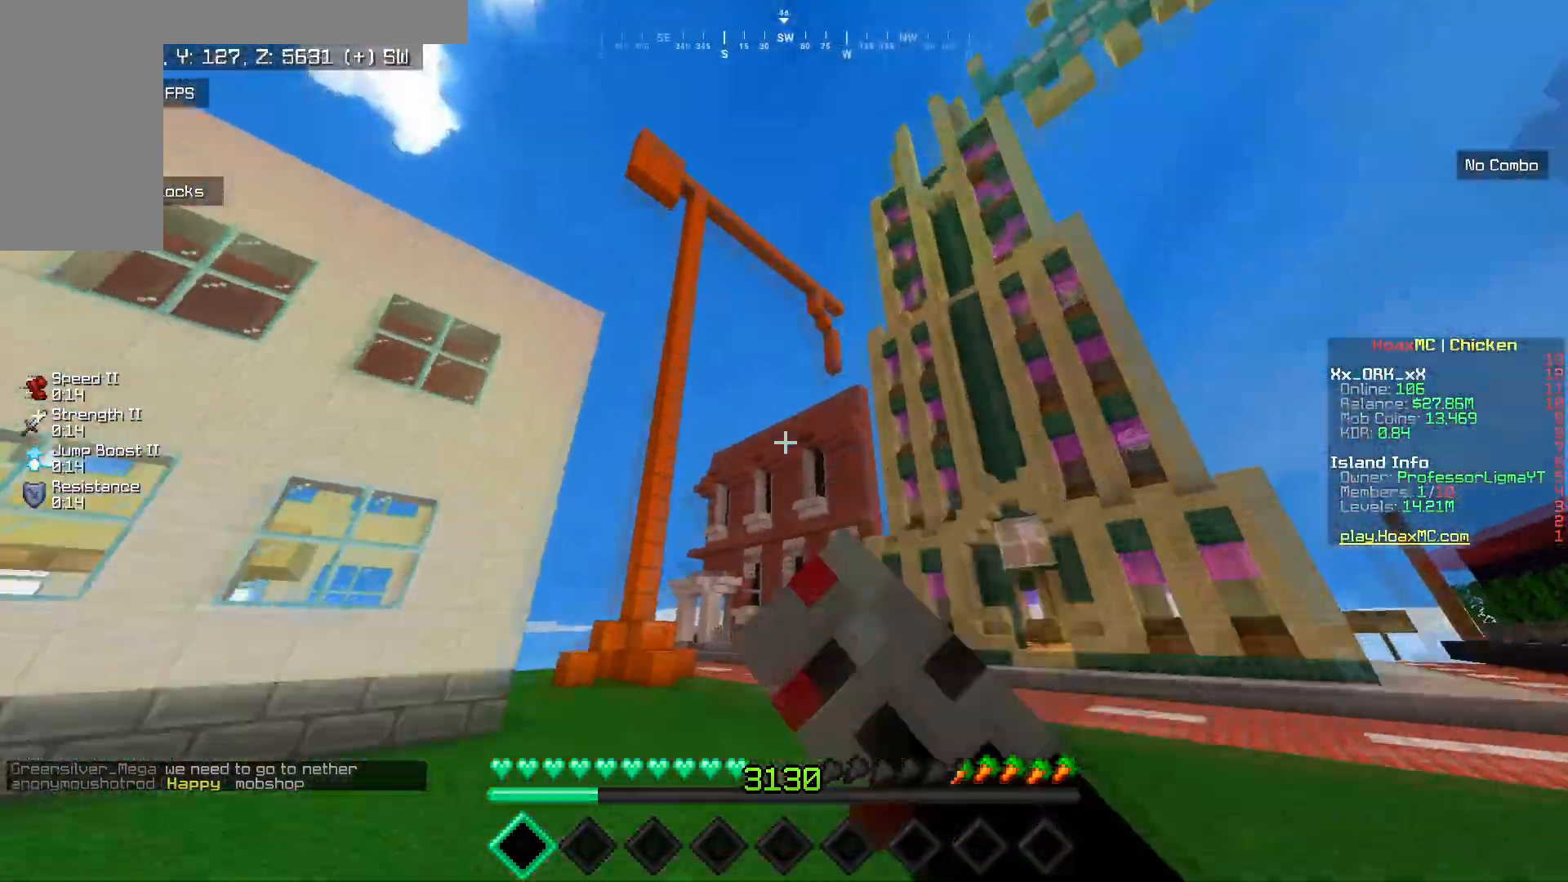
{"keys": ["d", "w"], "mouse": ["left"], "events": [[50, "d", "down"]]}
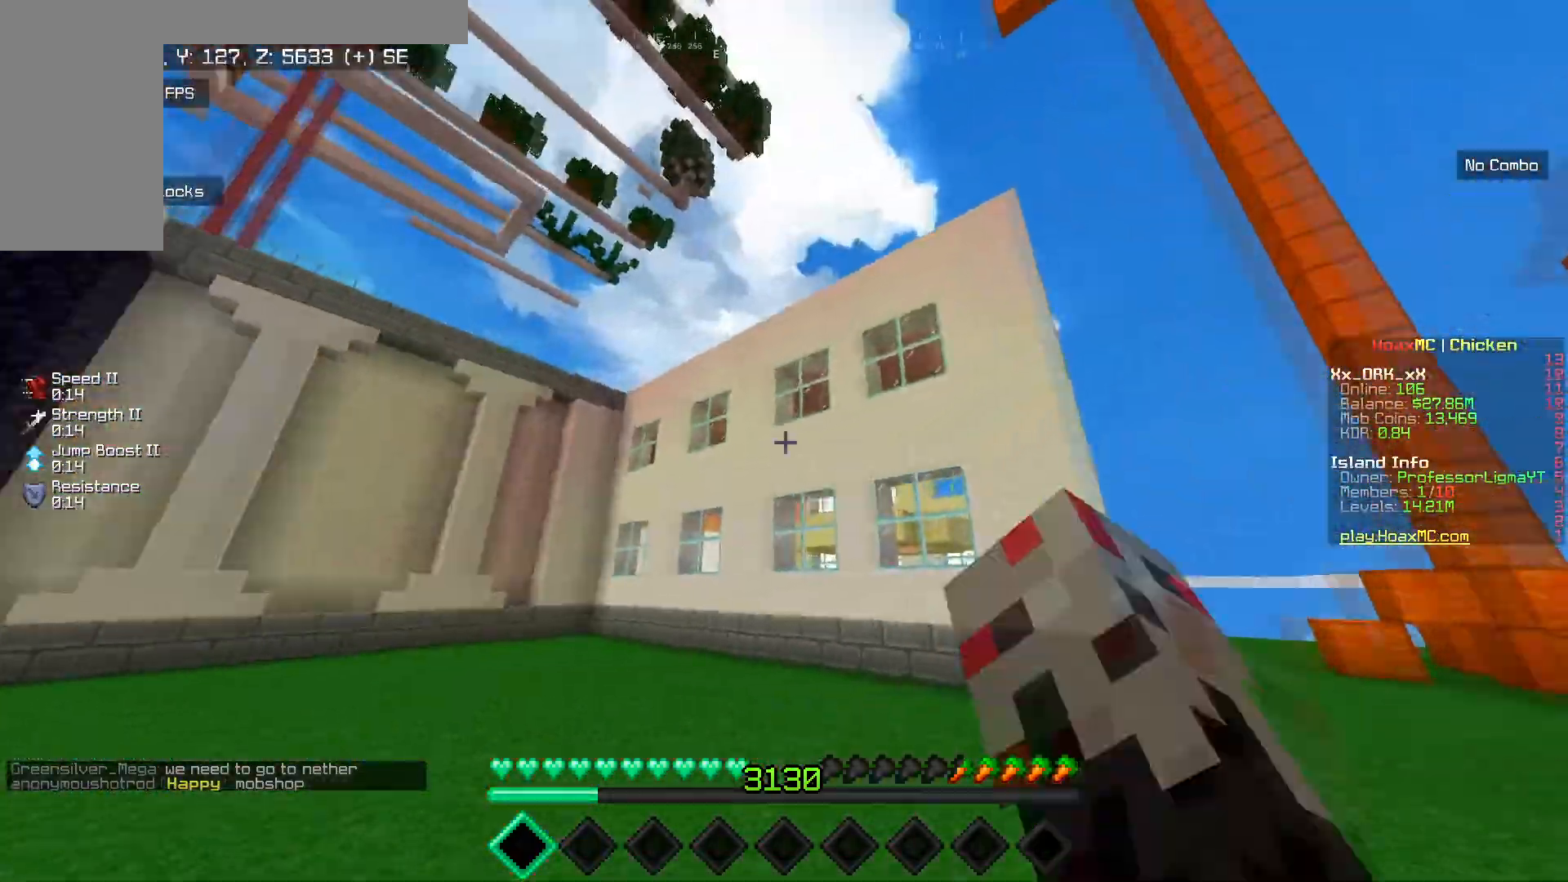
{"keys": ["d"], "mouse": [], "events": [[350, "w", "up"], [467, "mouse_left", "up"]]}
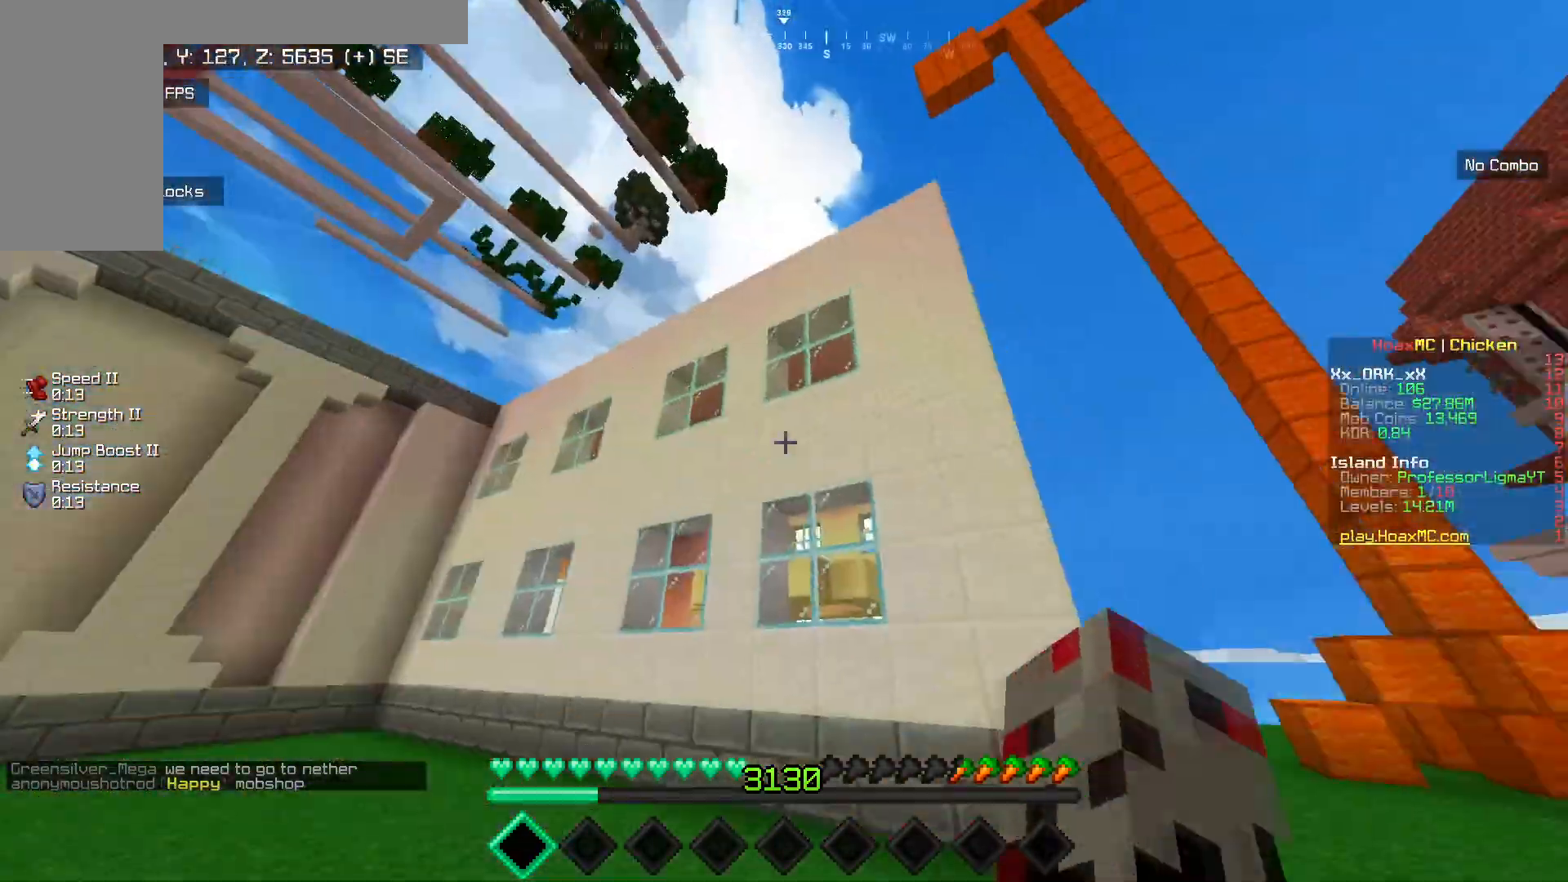
{"keys": ["w"], "mouse": ["left"], "events": [[17, "mouse_left", "down"], [33, "d", "up"], [167, "w", "down"], [283, "w", "up"], [383, "w", "down"]]}
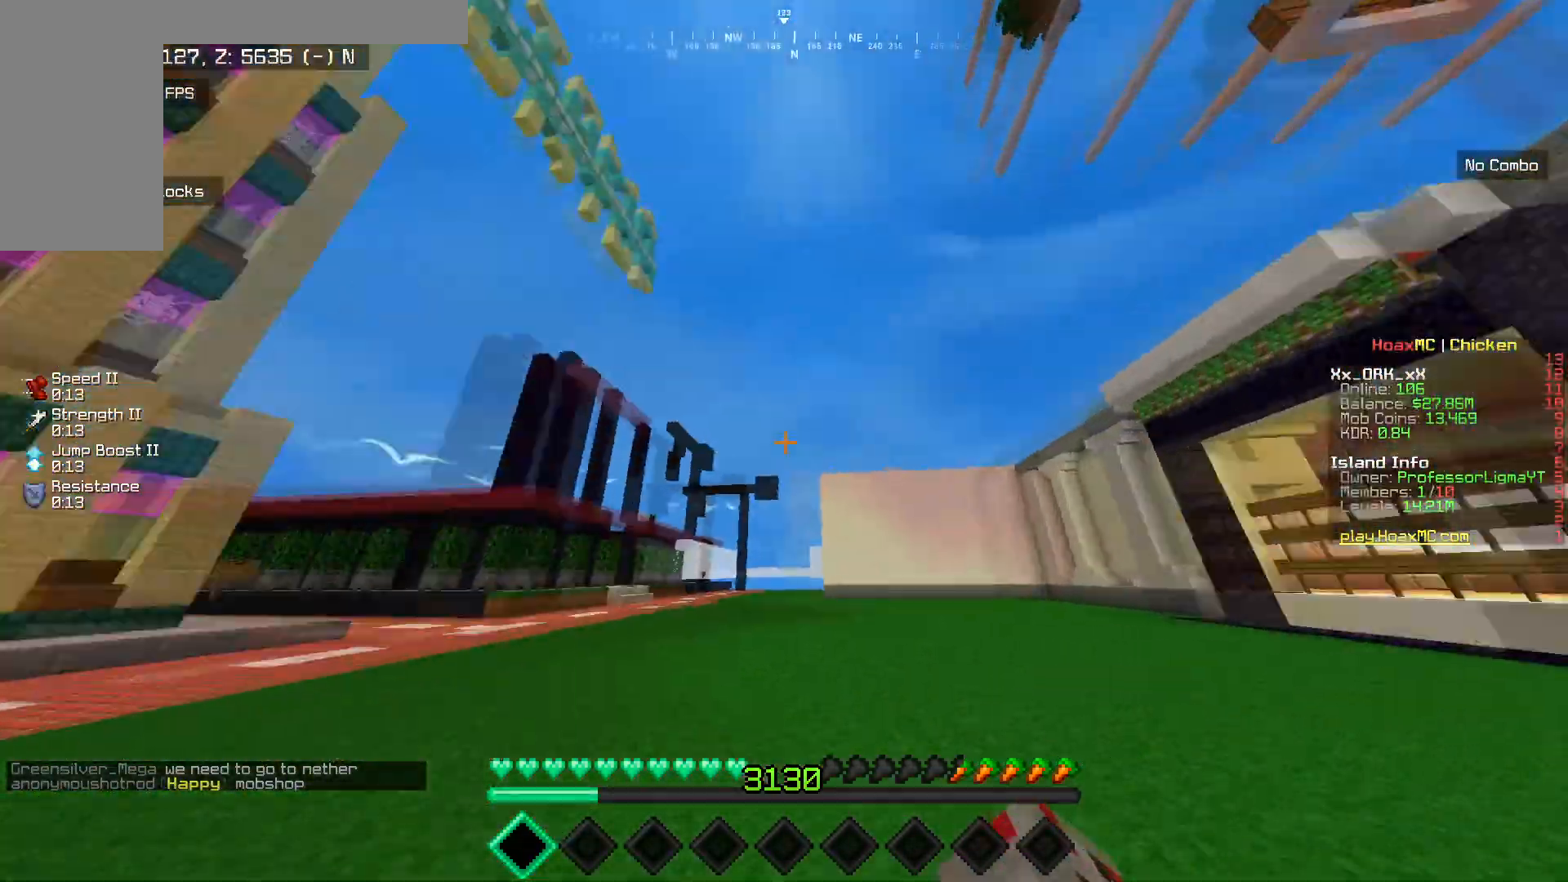
{"keys": ["w"], "mouse": [], "events": [[100, "mouse_left", "up"]]}
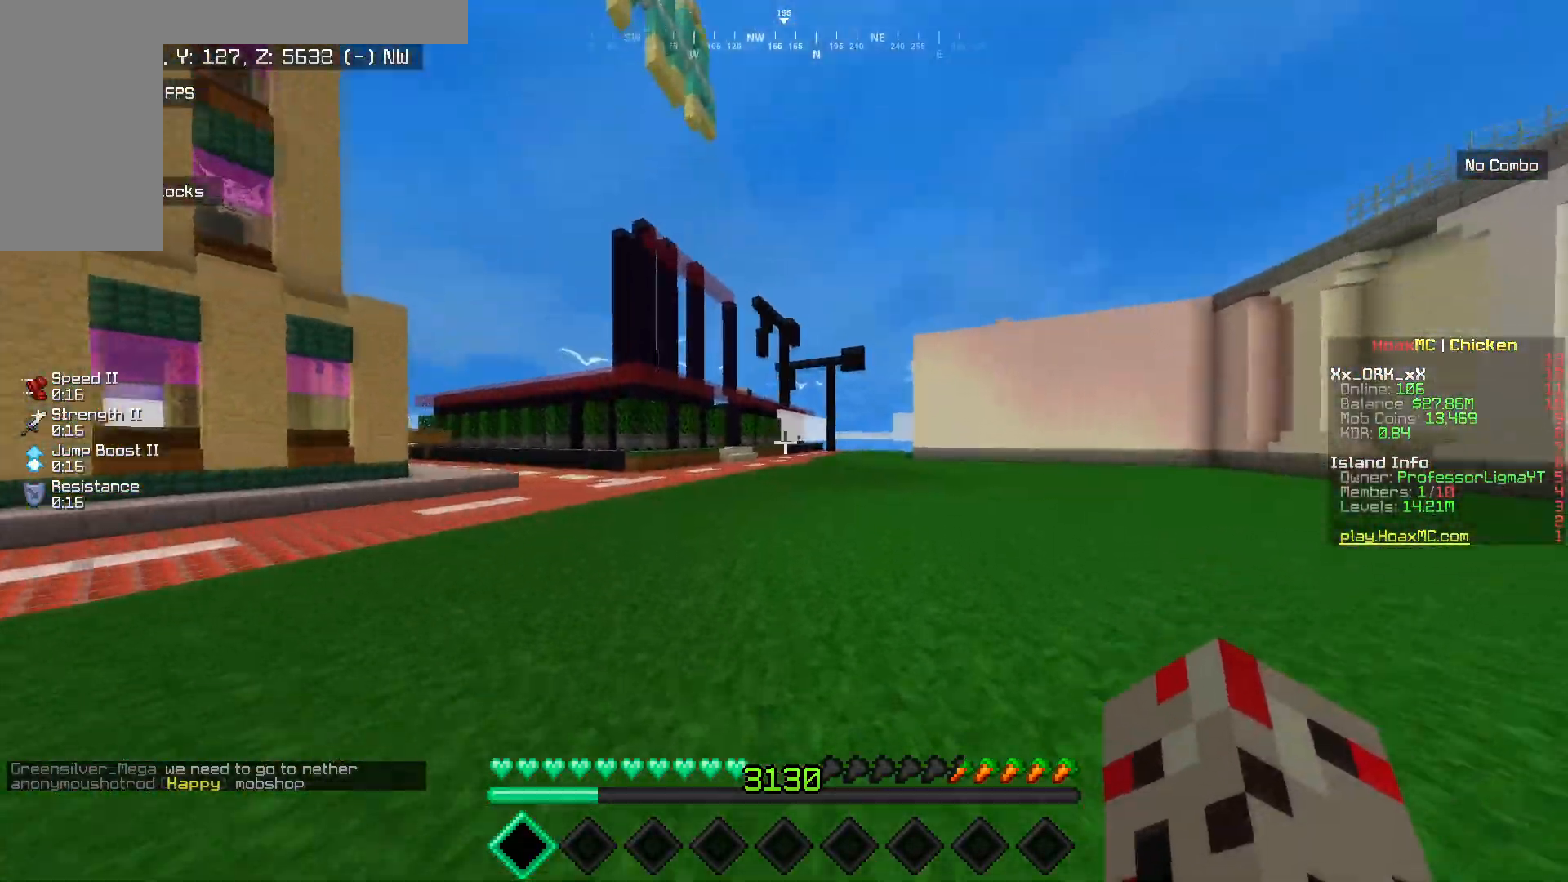
{"keys": ["w"], "mouse": [], "events": []}
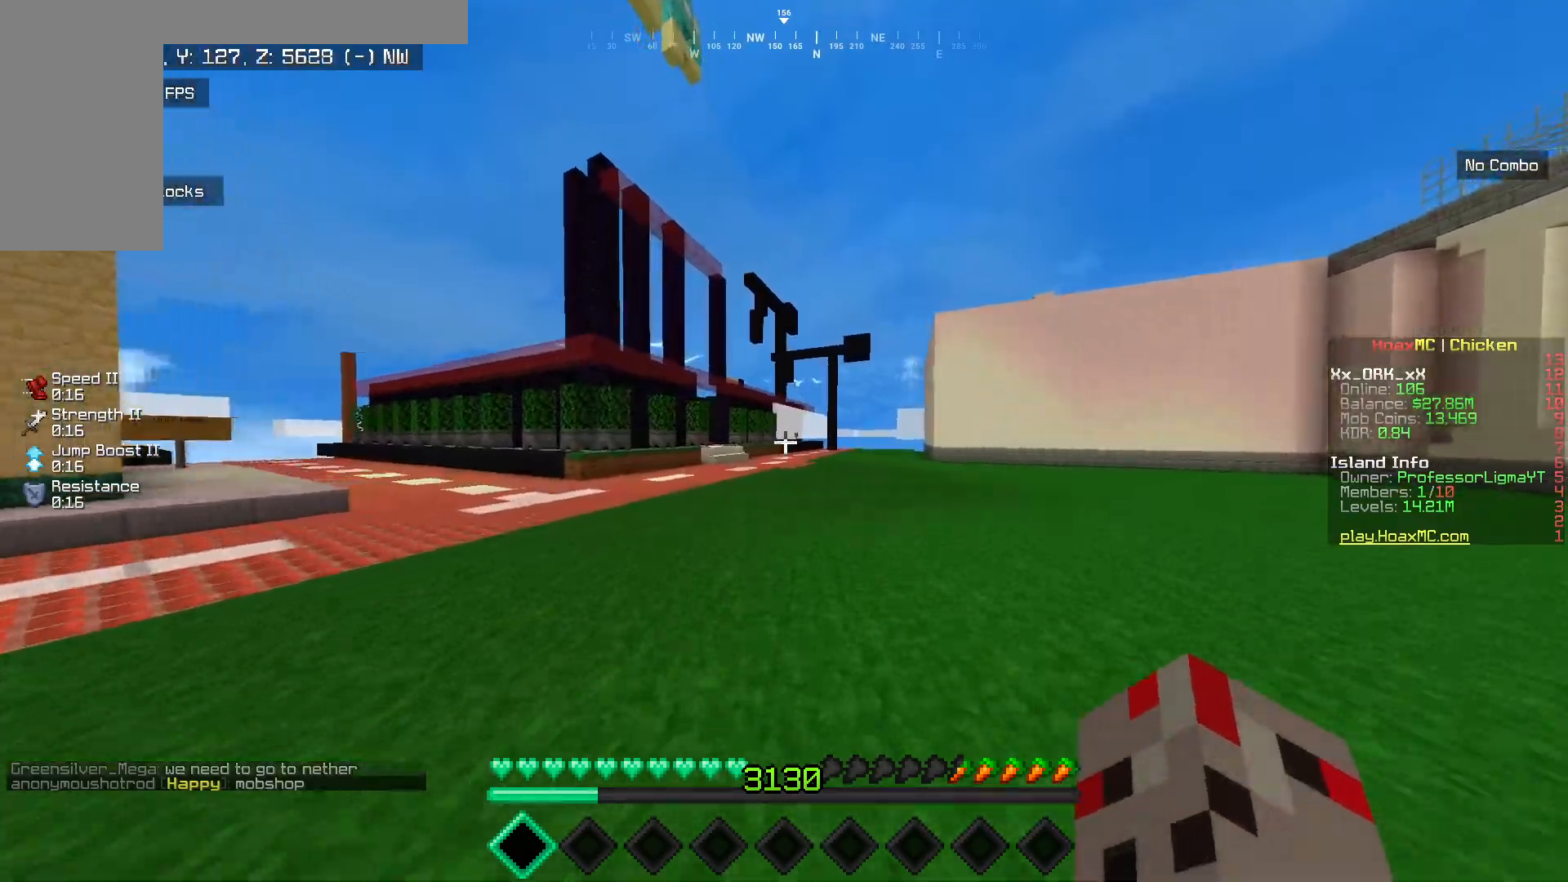
{"keys": ["a", "w"], "mouse": ["left"], "events": [[83, "a", "down"], [133, "mouse_left", "down"], [283, "mouse_left", "up"], [350, "mouse_left", "down"]]}
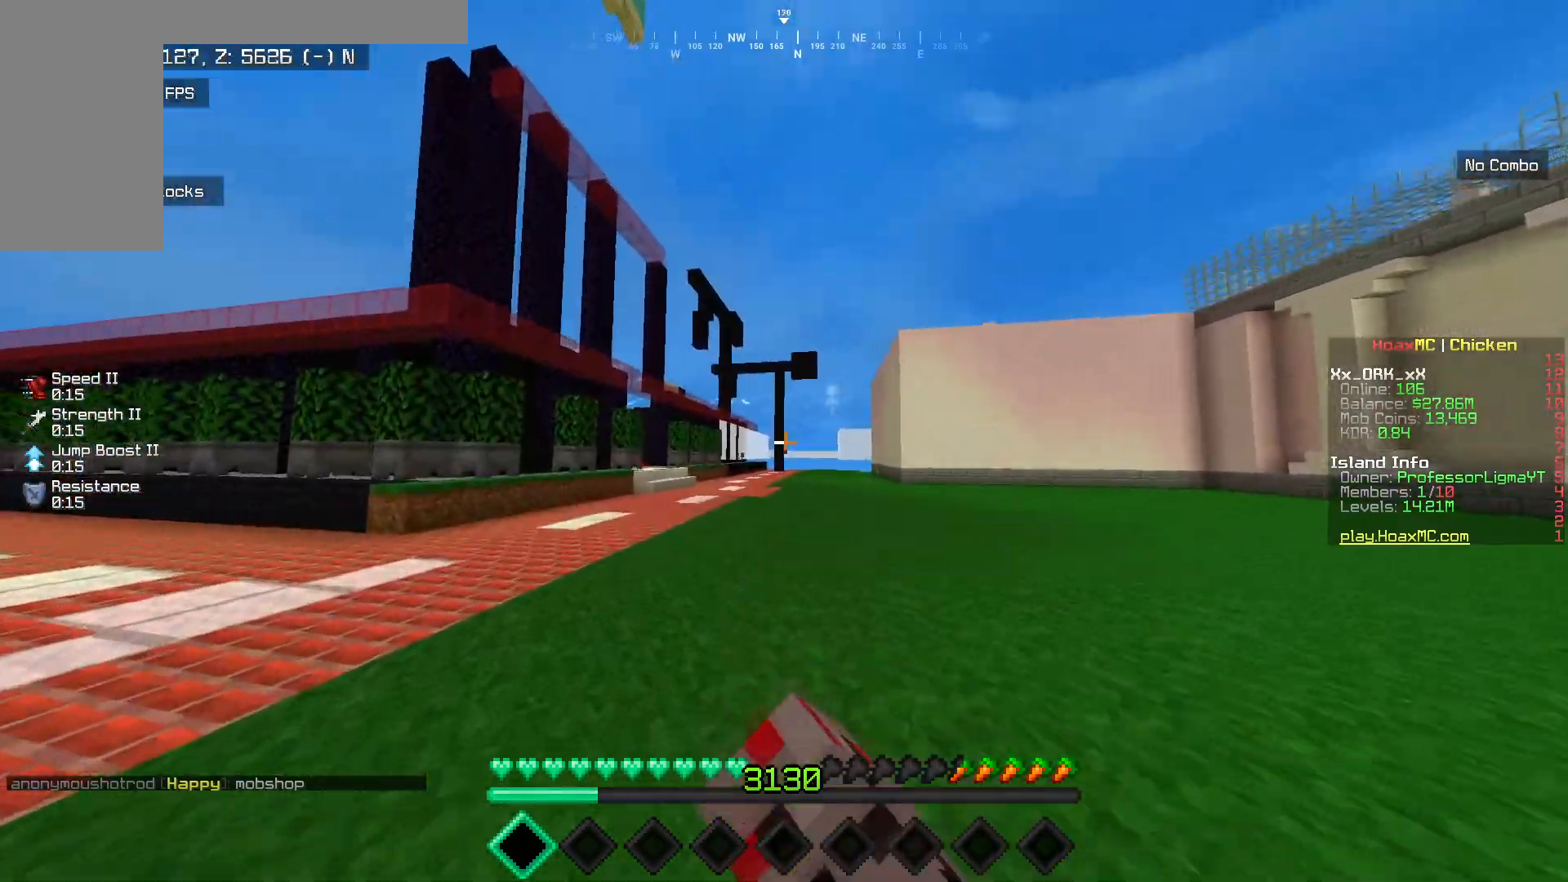
{"keys": ["a", "w"], "mouse": ["left"], "events": [[383, "mouse_left", "up"], [433, "mouse_left", "down"]]}
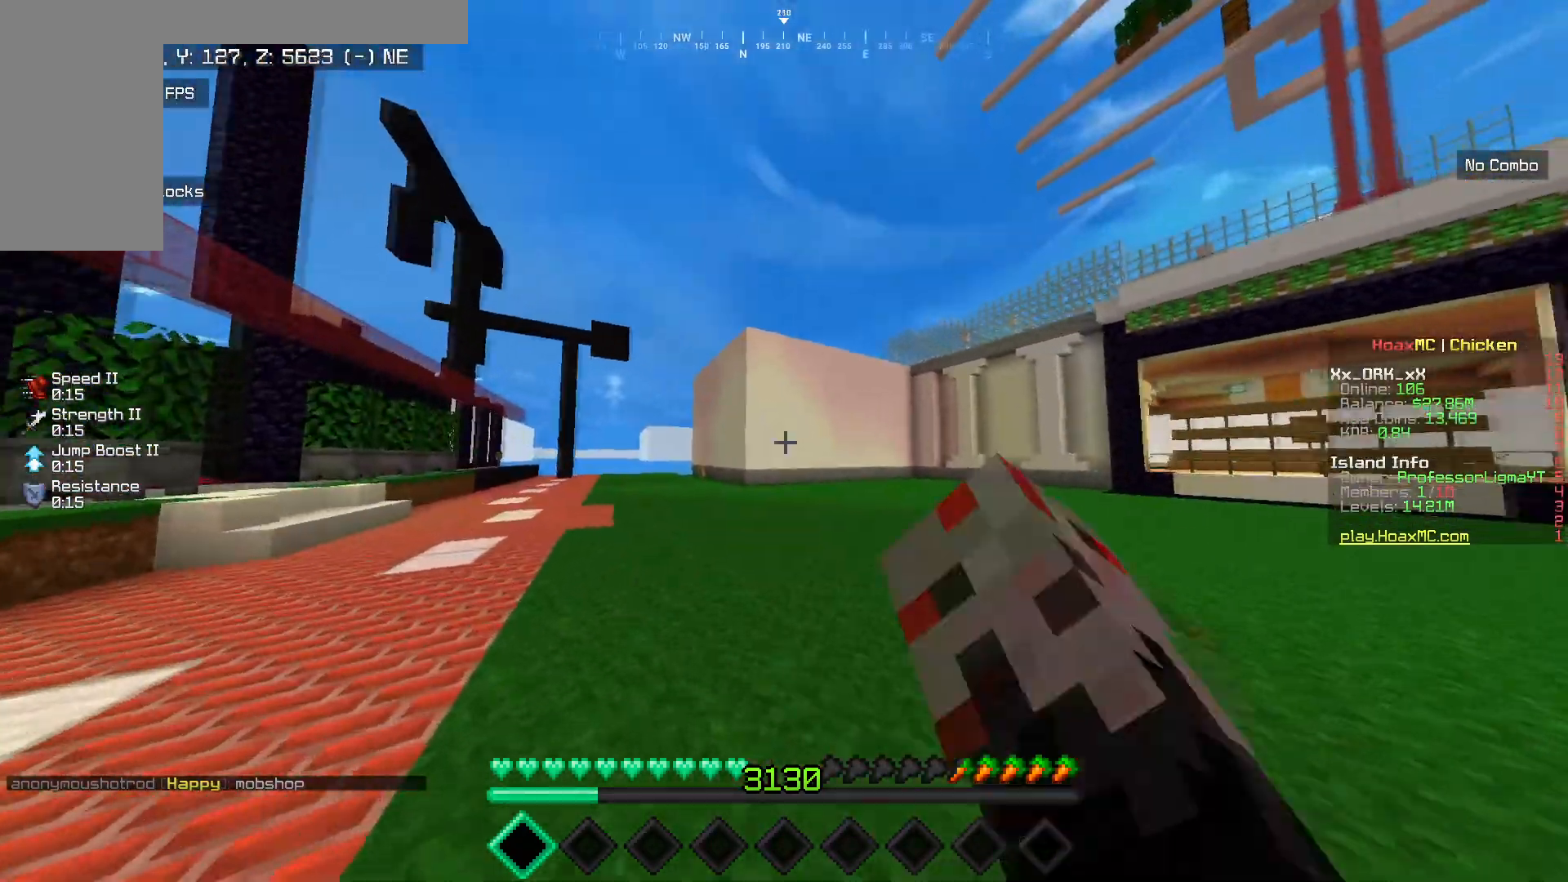
{"keys": ["a", "w"], "mouse": ["left"], "events": [[333, "mouse_left", "up"], [367, "mouse_left", "down"]]}
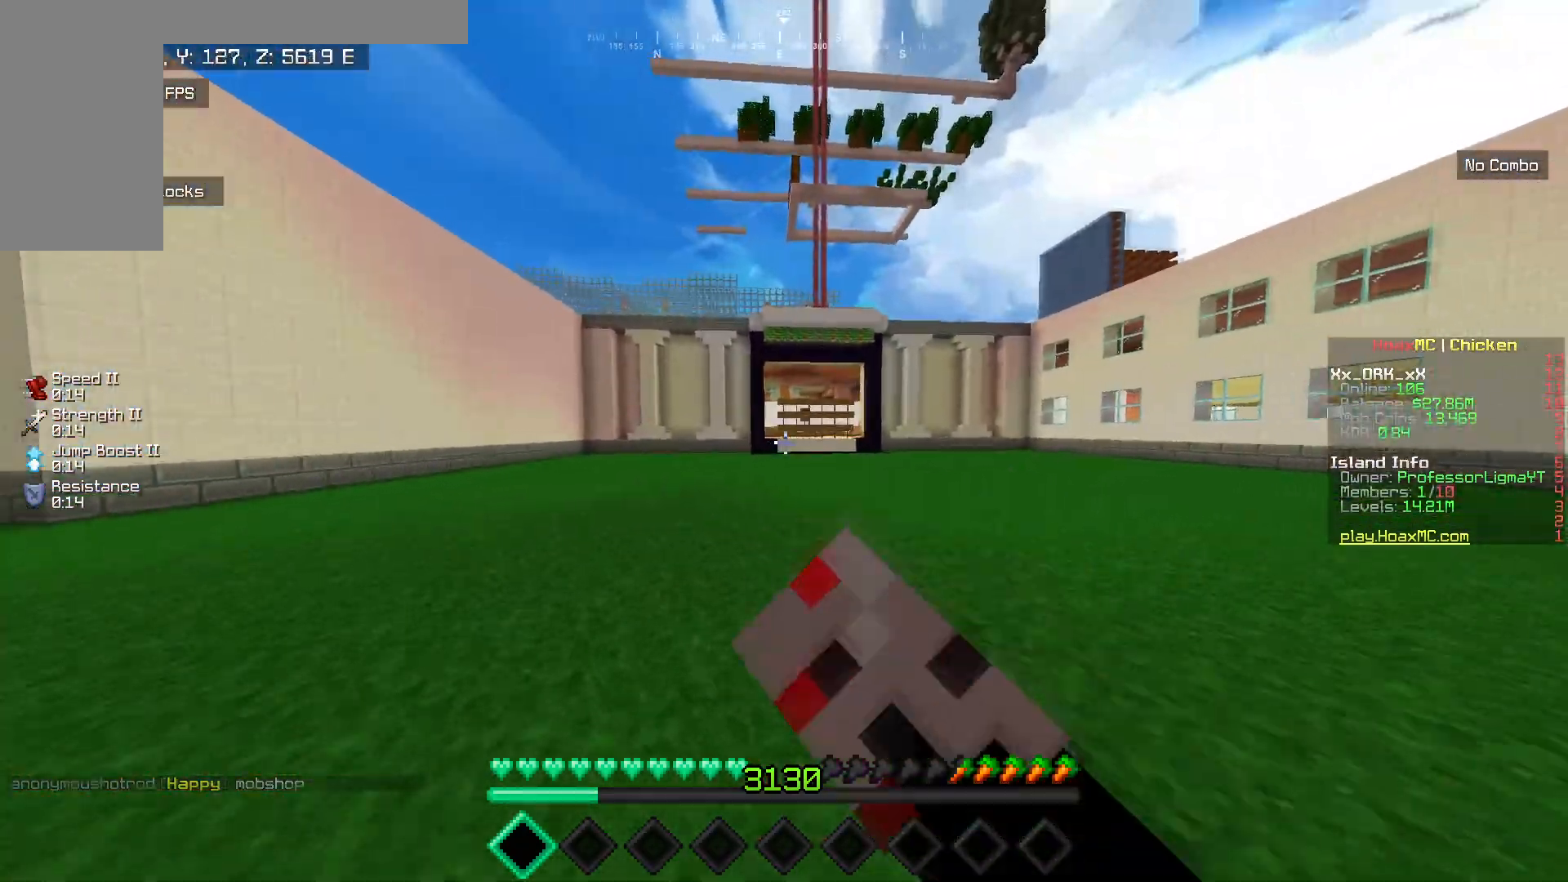
{"keys": ["a", "w"], "mouse": ["left"], "events": []}
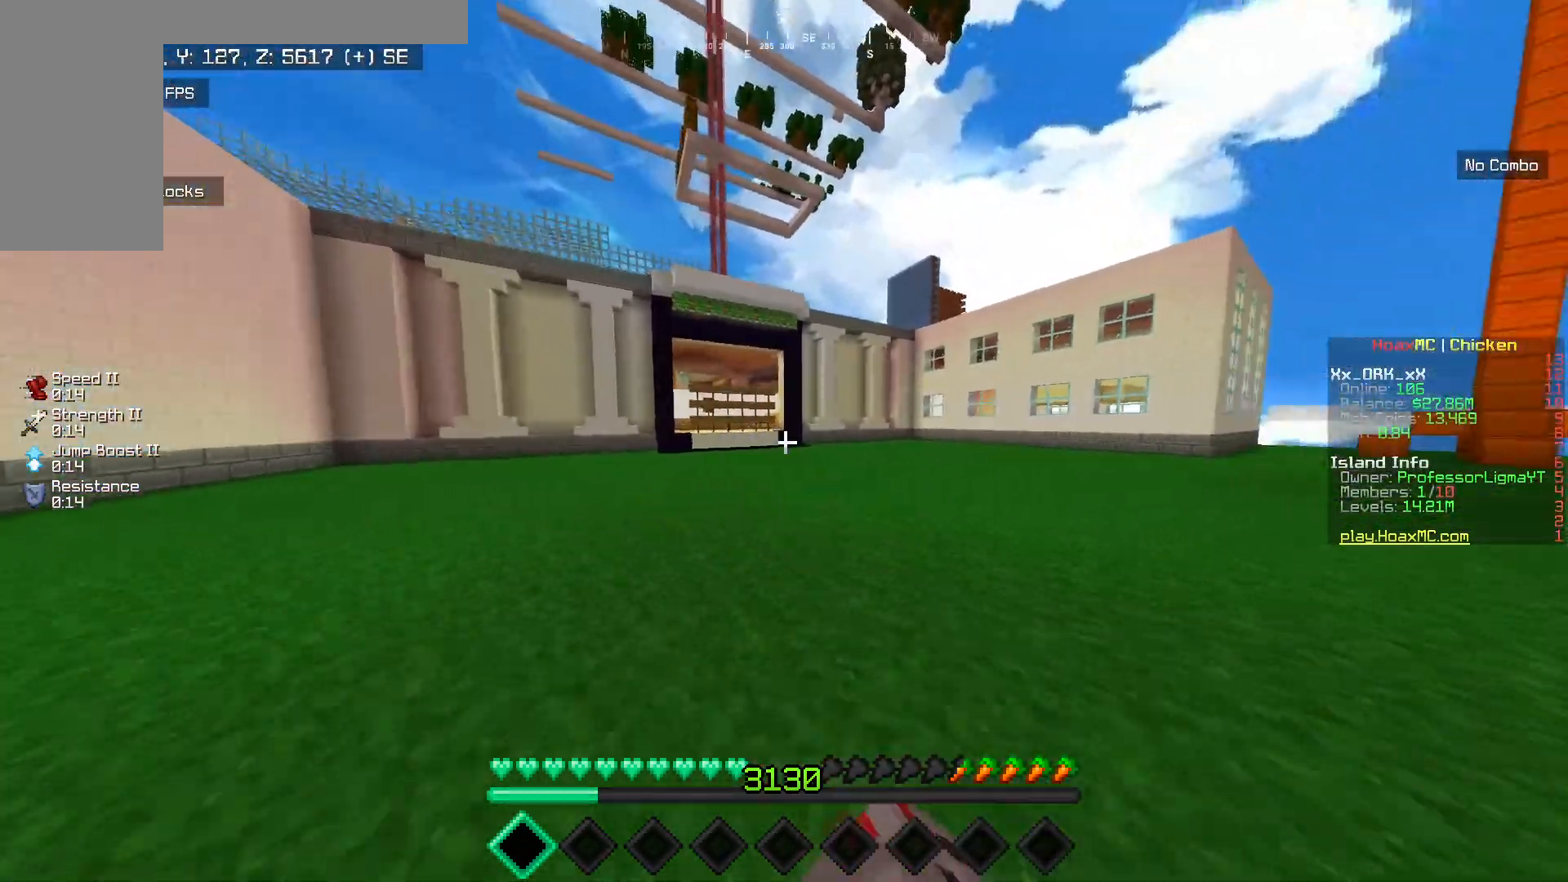
{"keys": ["a", "w"], "mouse": ["left"], "events": [[383, "mouse_left", "up"], [433, "mouse_left", "down"]]}
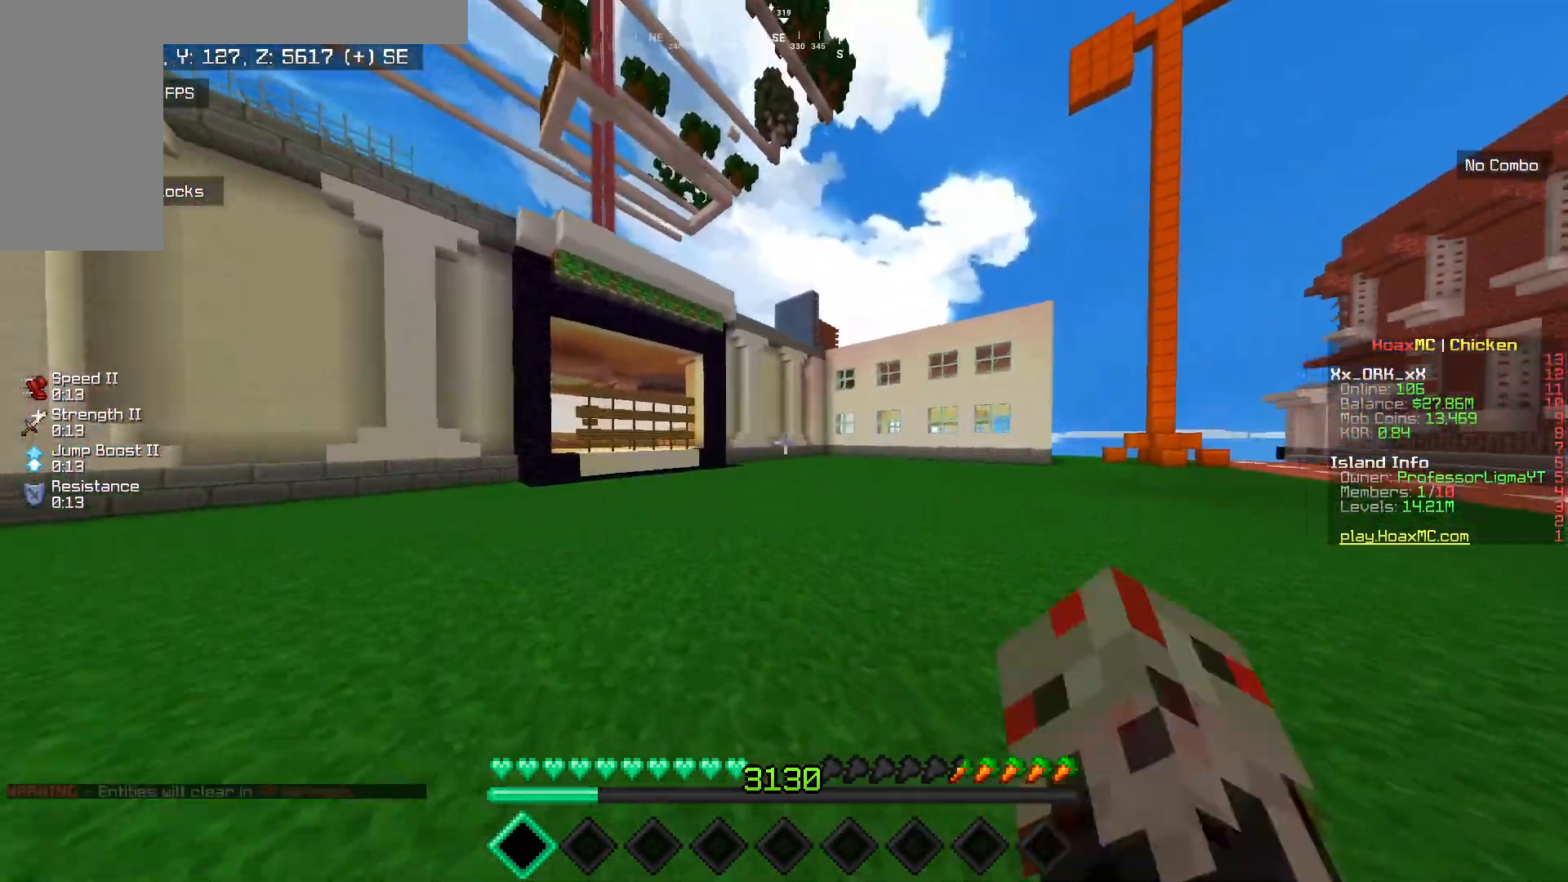
{"keys": ["a", "w"], "mouse": [], "events": [[50, "mouse_left", "up"], [117, "mouse_left", "down"], [250, "mouse_left", "up"], [317, "mouse_left", "down"], [450, "mouse_left", "up"]]}
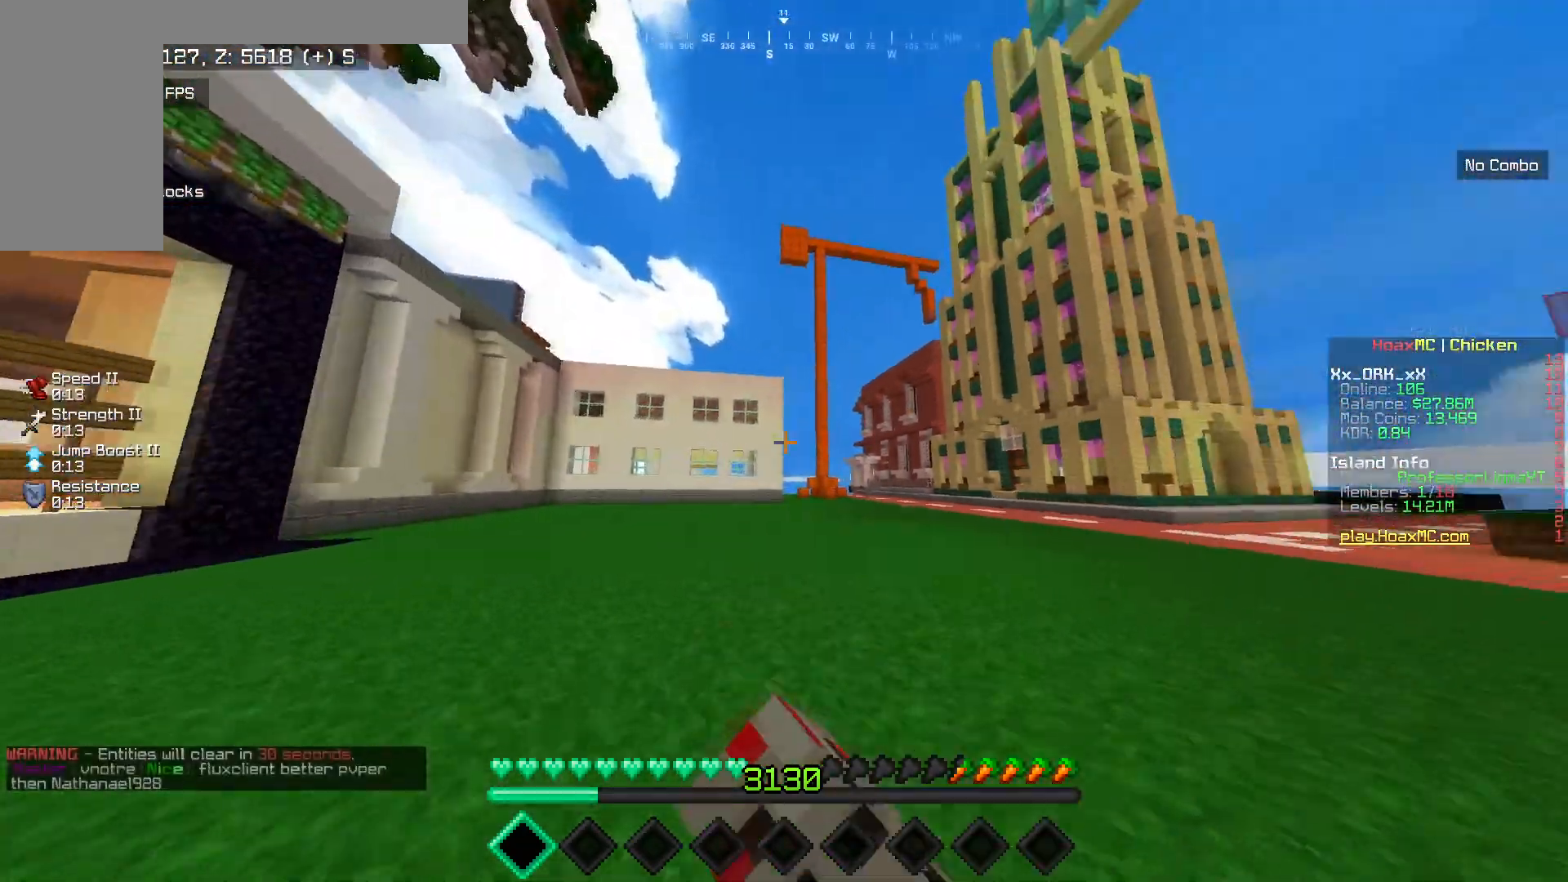
{"keys": ["a"], "mouse": ["left"], "events": [[33, "mouse_left", "down"], [150, "mouse_left", "up"], [217, "mouse_left", "down"], [250, "w", "up"], [350, "w", "down"], [400, "mouse_left", "up"], [467, "mouse_left", "down"], [500, "w", "up"]]}
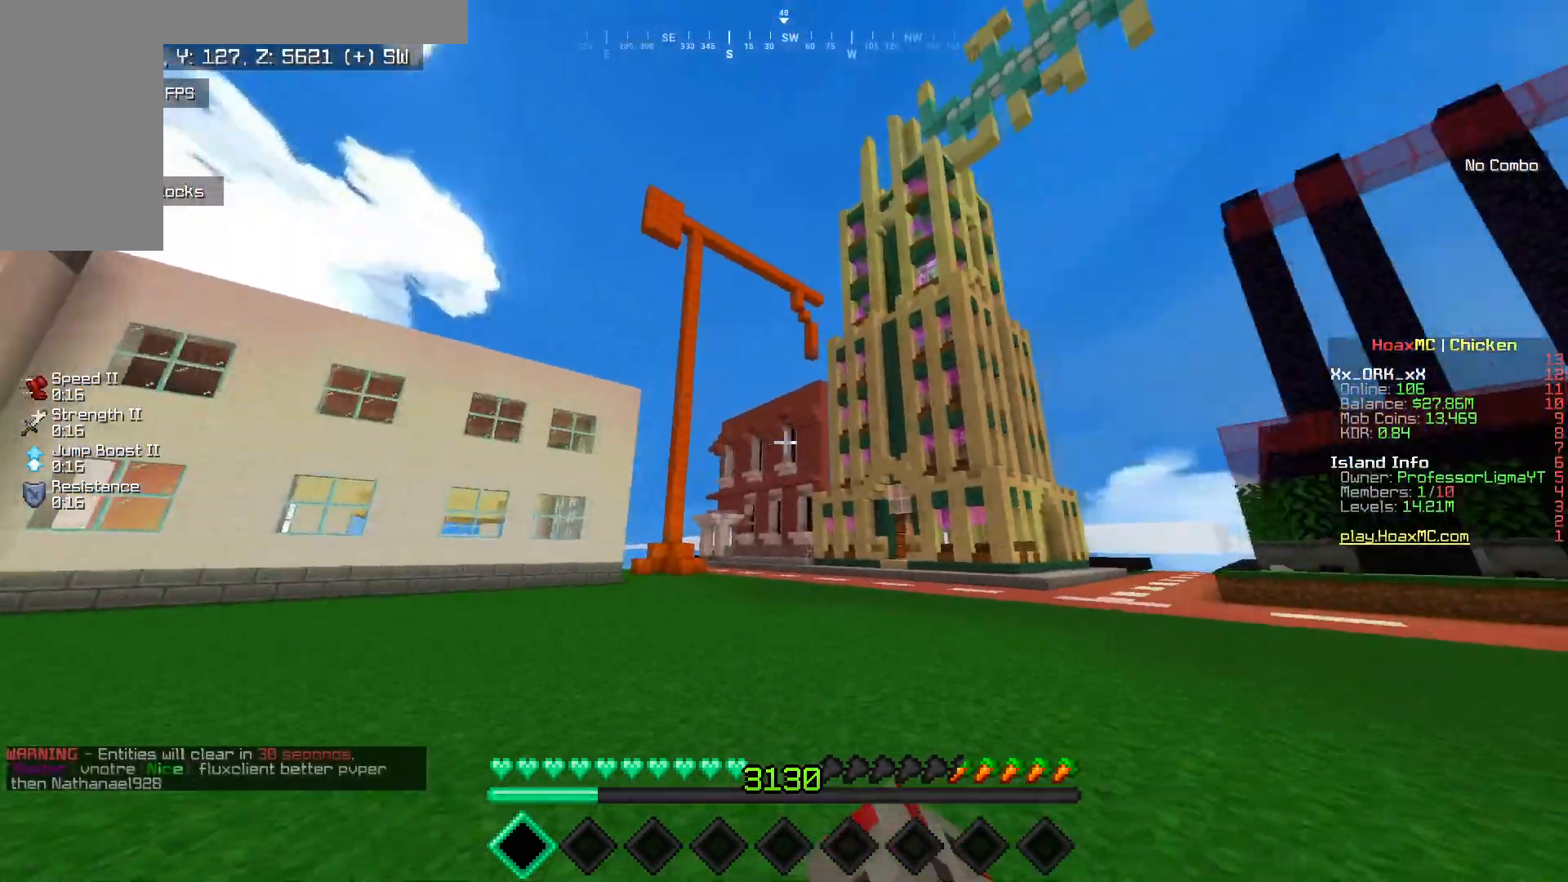
{"keys": ["a", "w"], "mouse": ["left"], "events": [[383, "w", "down"]]}
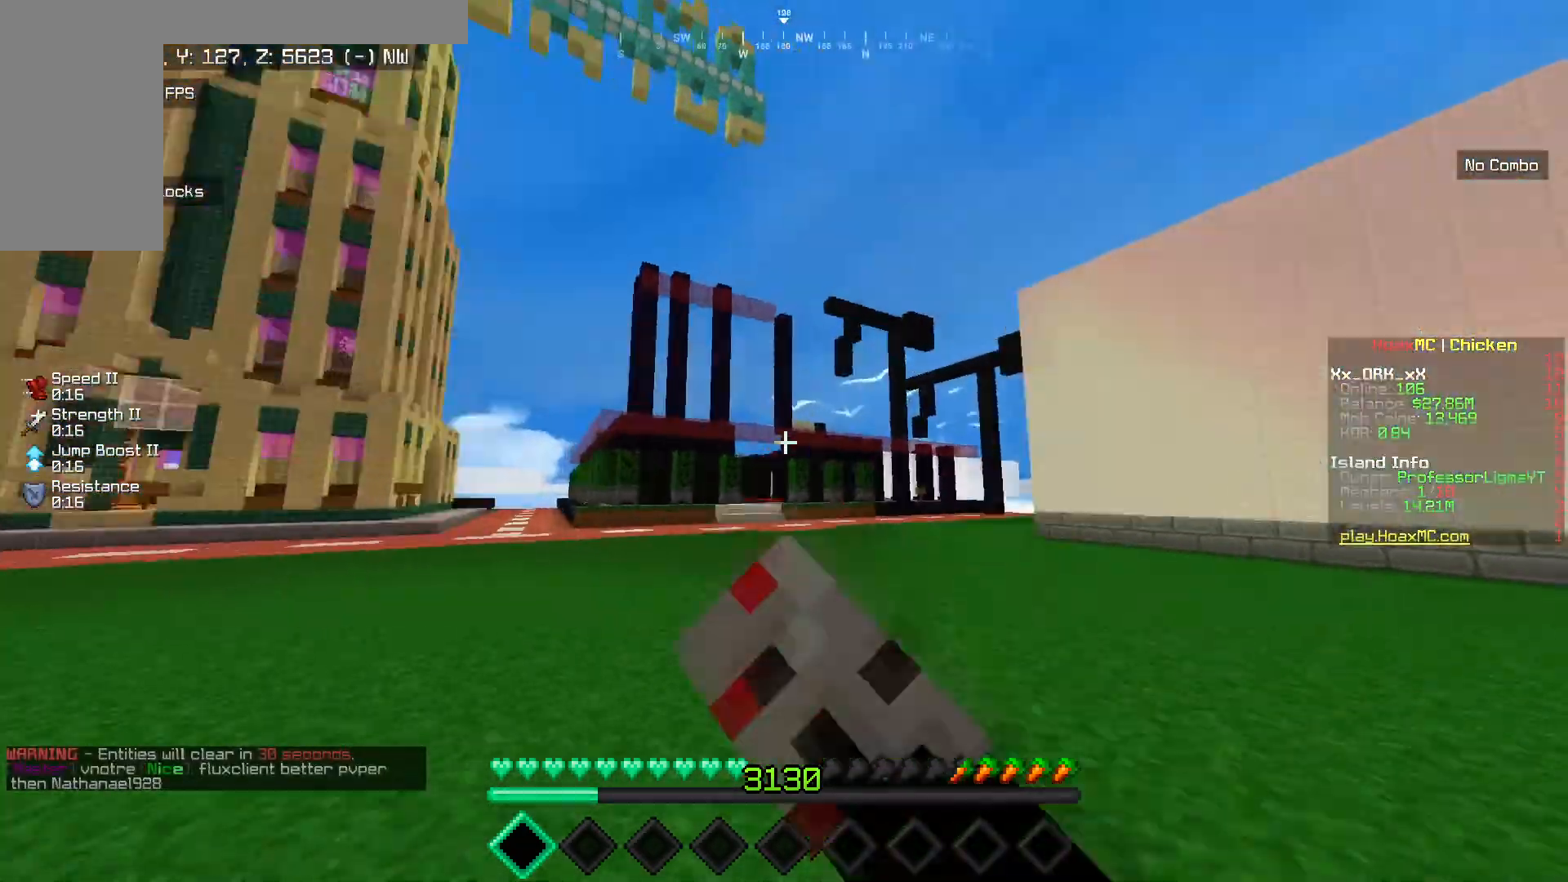
{"keys": ["a", "w"], "mouse": ["left"], "events": [[333, "w", "up"], [500, "w", "down"]]}
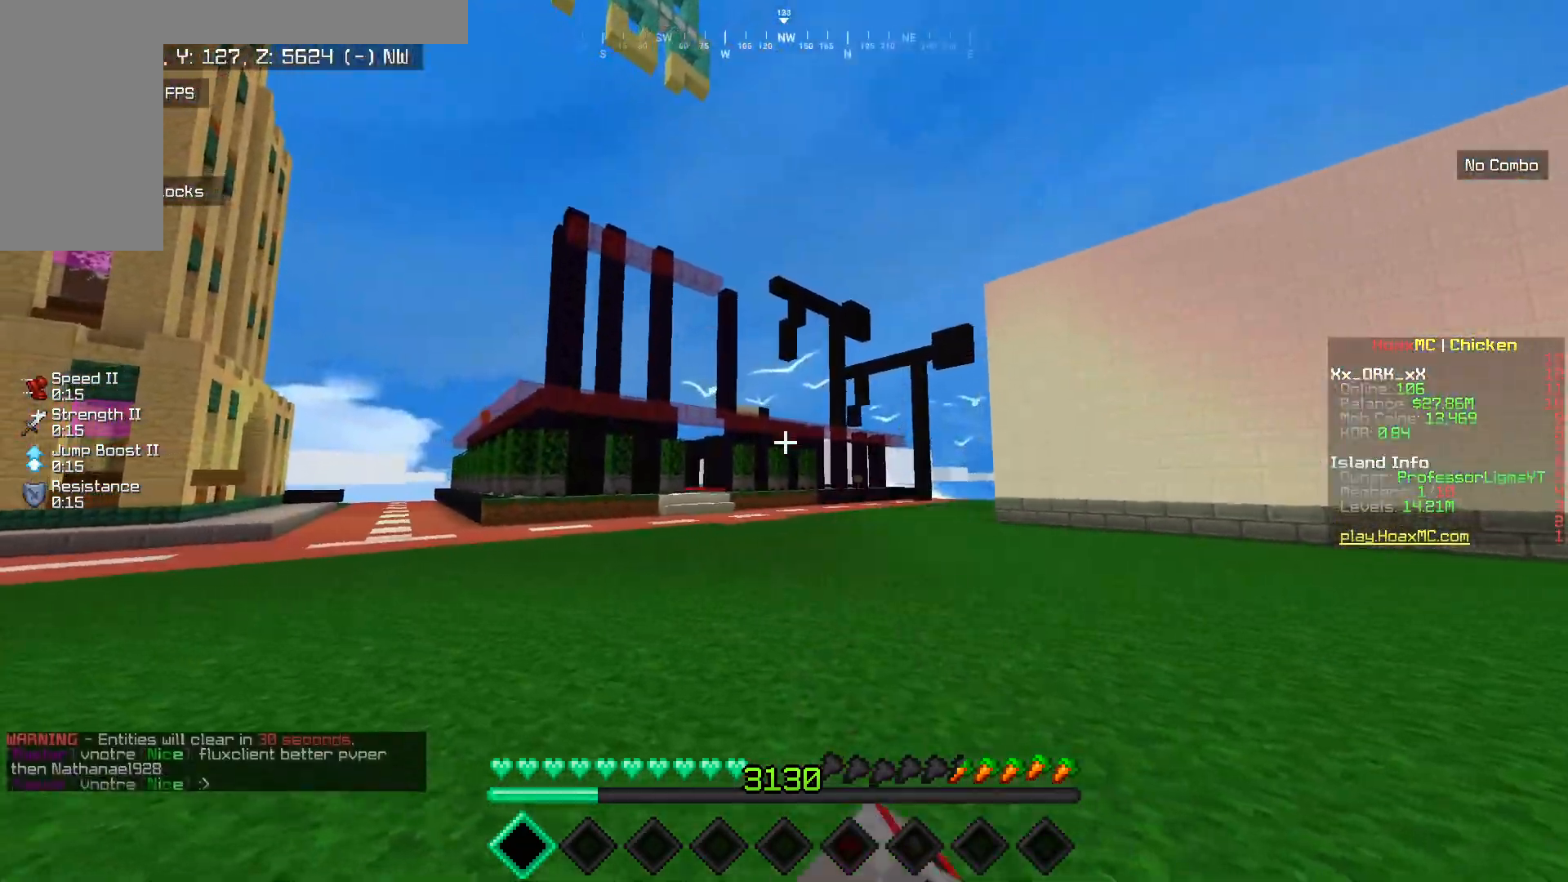
{"keys": ["a", "w"], "mouse": [], "events": [[117, "w", "up"], [167, "mouse_left", "up"], [183, "w", "down"]]}
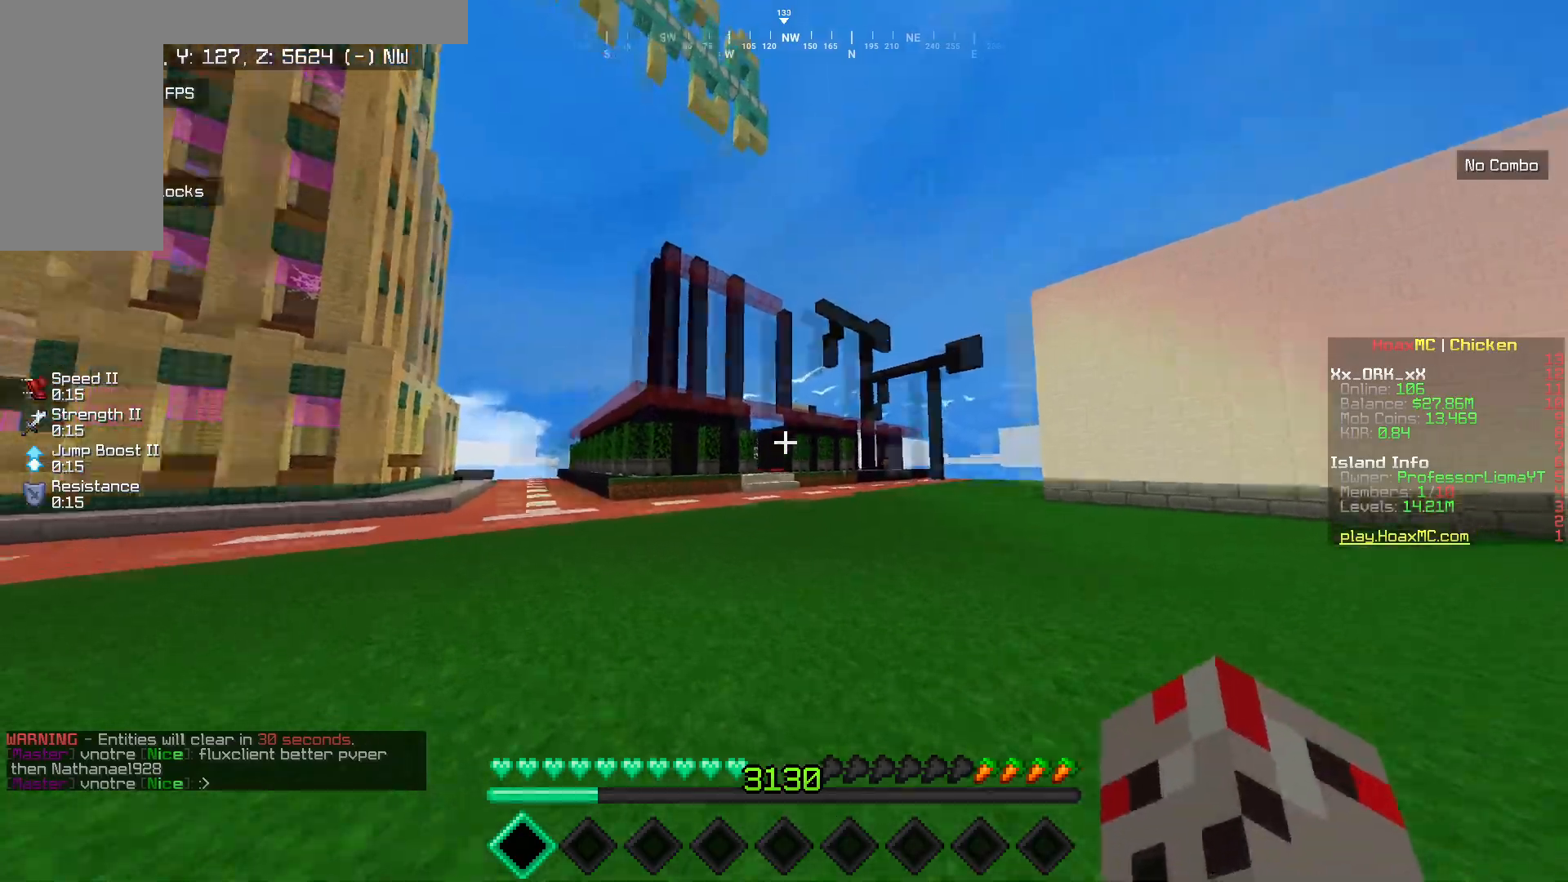
{"keys": ["w"], "mouse": [], "events": [[150, "a", "up"]]}
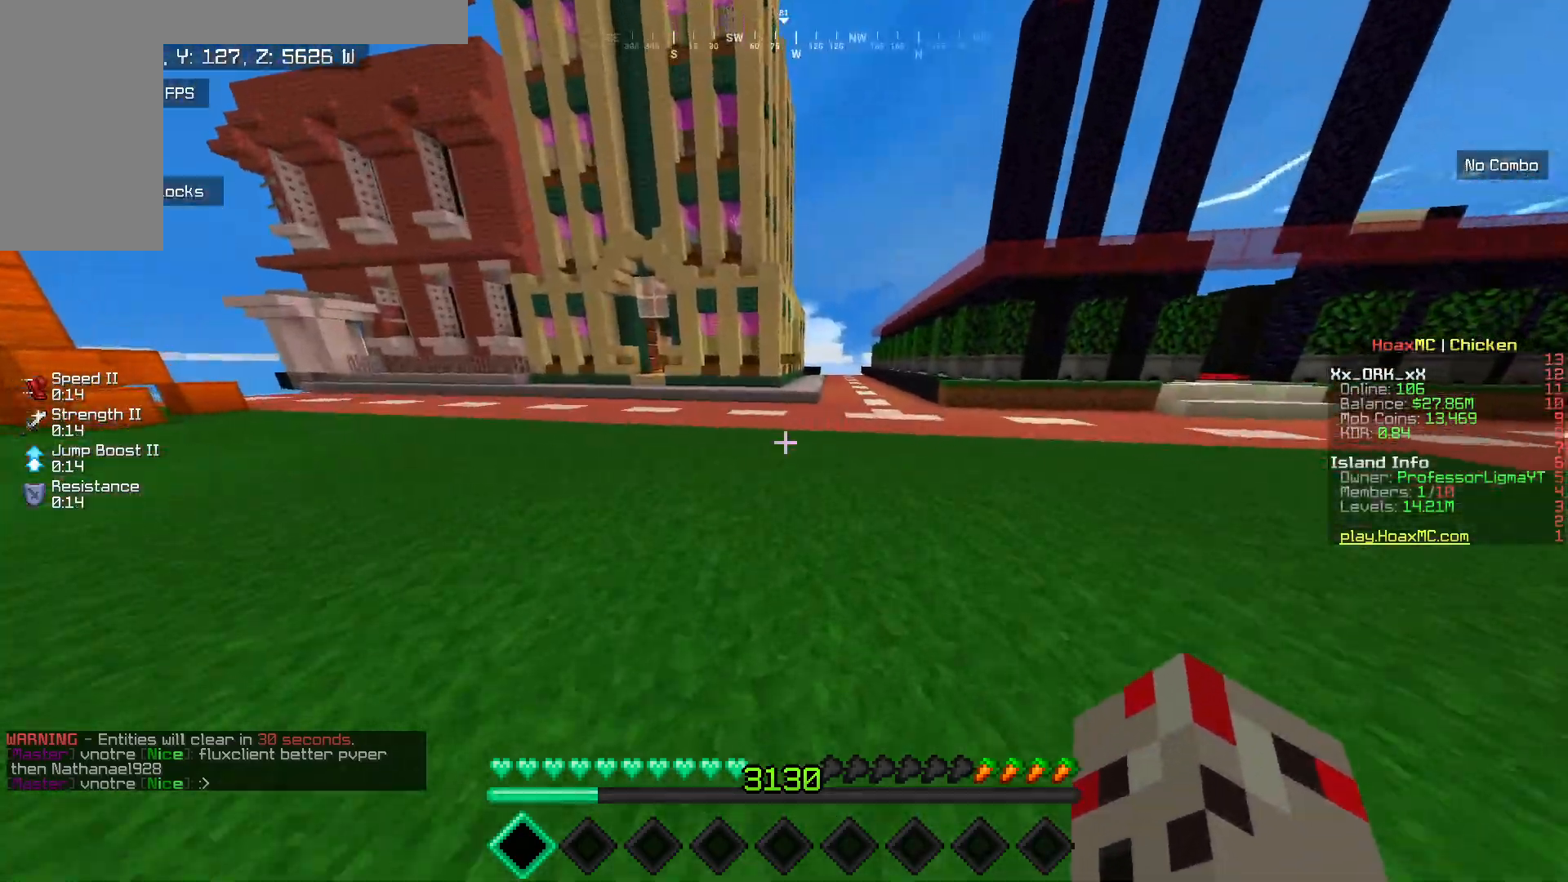
{"keys": ["w"], "mouse": ["left"], "events": [[383, "mouse_left", "down"]]}
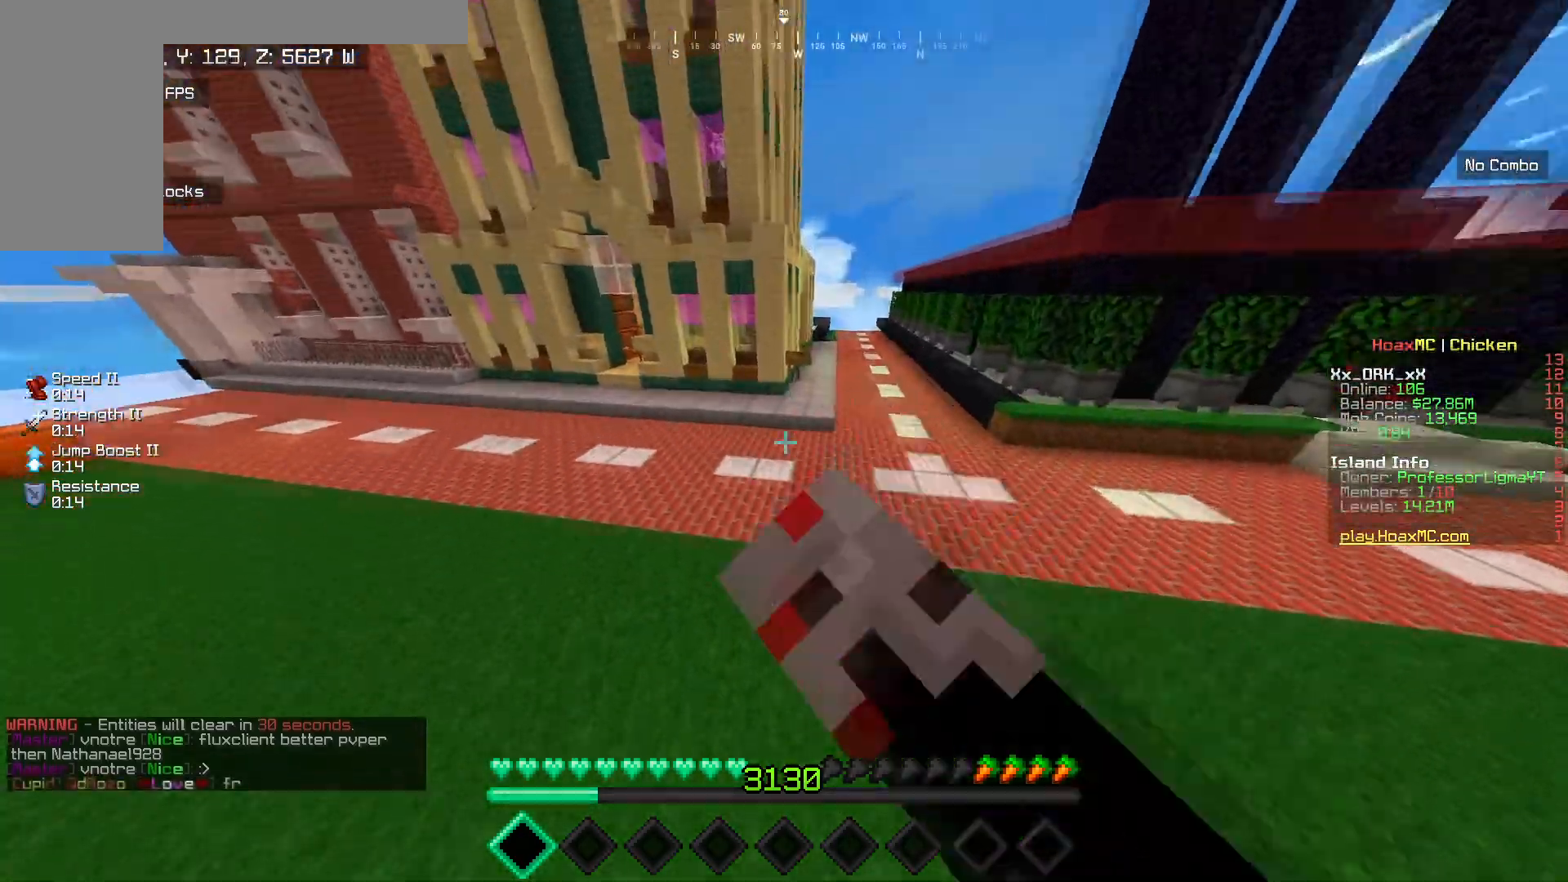
{"keys": ["w"], "mouse": ["left", "right"], "events": [[33, "mouse_left", "up"], [183, "mouse_left", "down"], [233, "mouse_right", "down"]]}
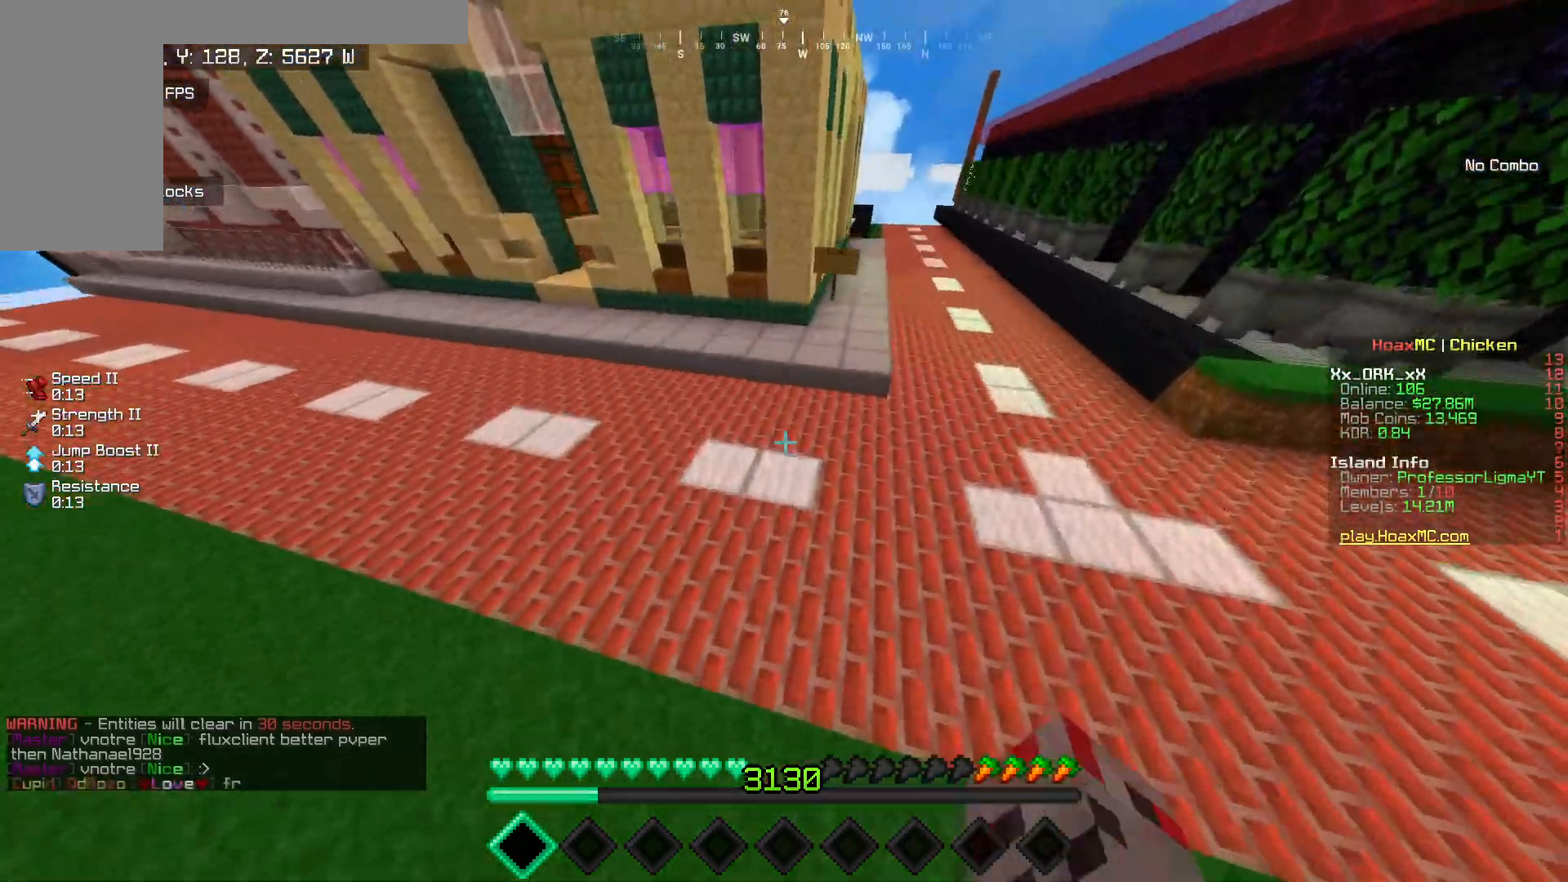
{"keys": ["w"], "mouse": ["left"], "events": [[433, "mouse_right", "up"]]}